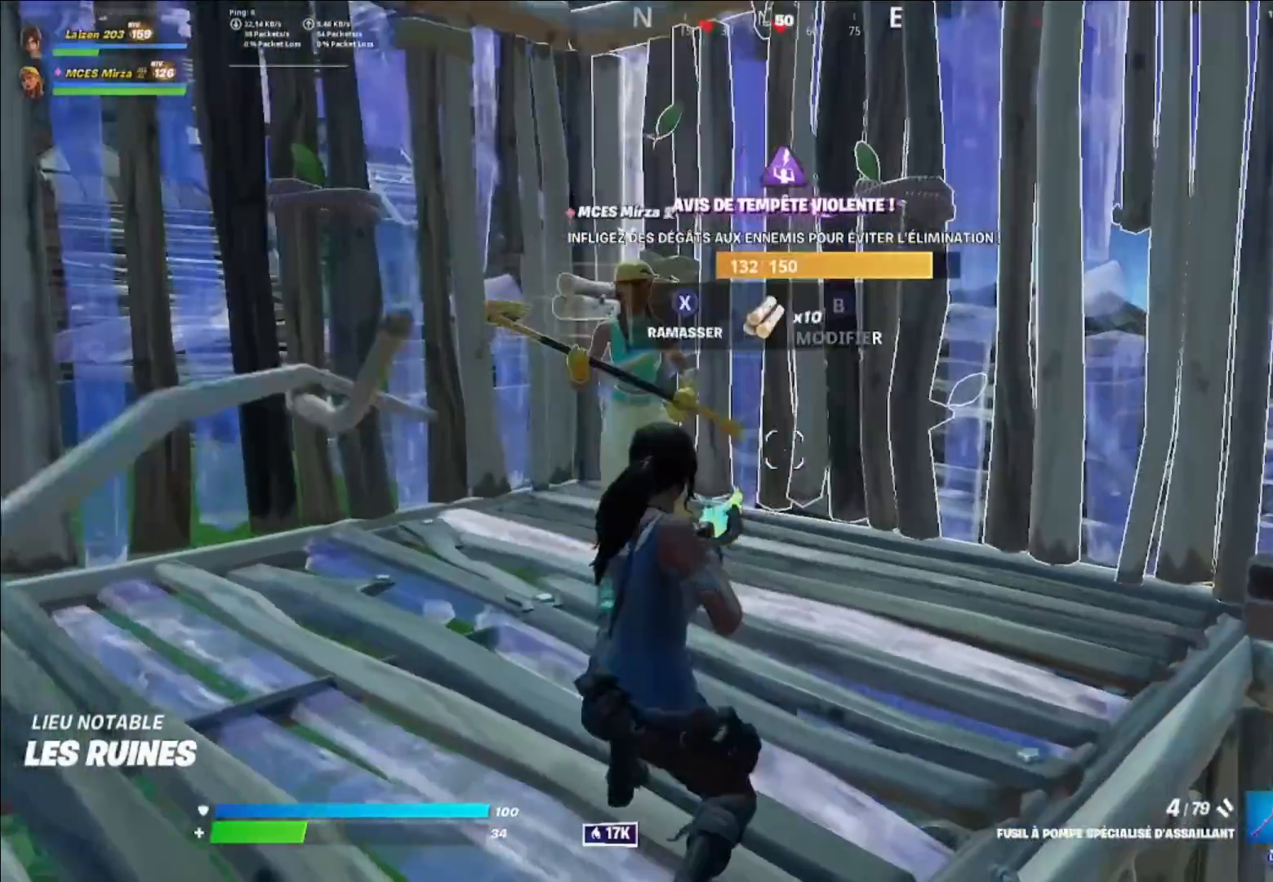
Gameplay with a controller (Xbox layout); each line is a JSON object with the inputs held at the frame after it. "events" lists button and stick changes between this image and that frame as [ms after this image, input, new state], when the widget could be followed in between.
{"buttons": ["X"], "left_stick": "up-left", "right_stick": "center", "events": [[240, "left_stick", "left"], [240, "right_stick", "left"], [320, "X", "down"], [360, "right_stick", "center"], [440, "X", "up"], [480, "X", "down"], [480, "left_stick", "up-left"]]}
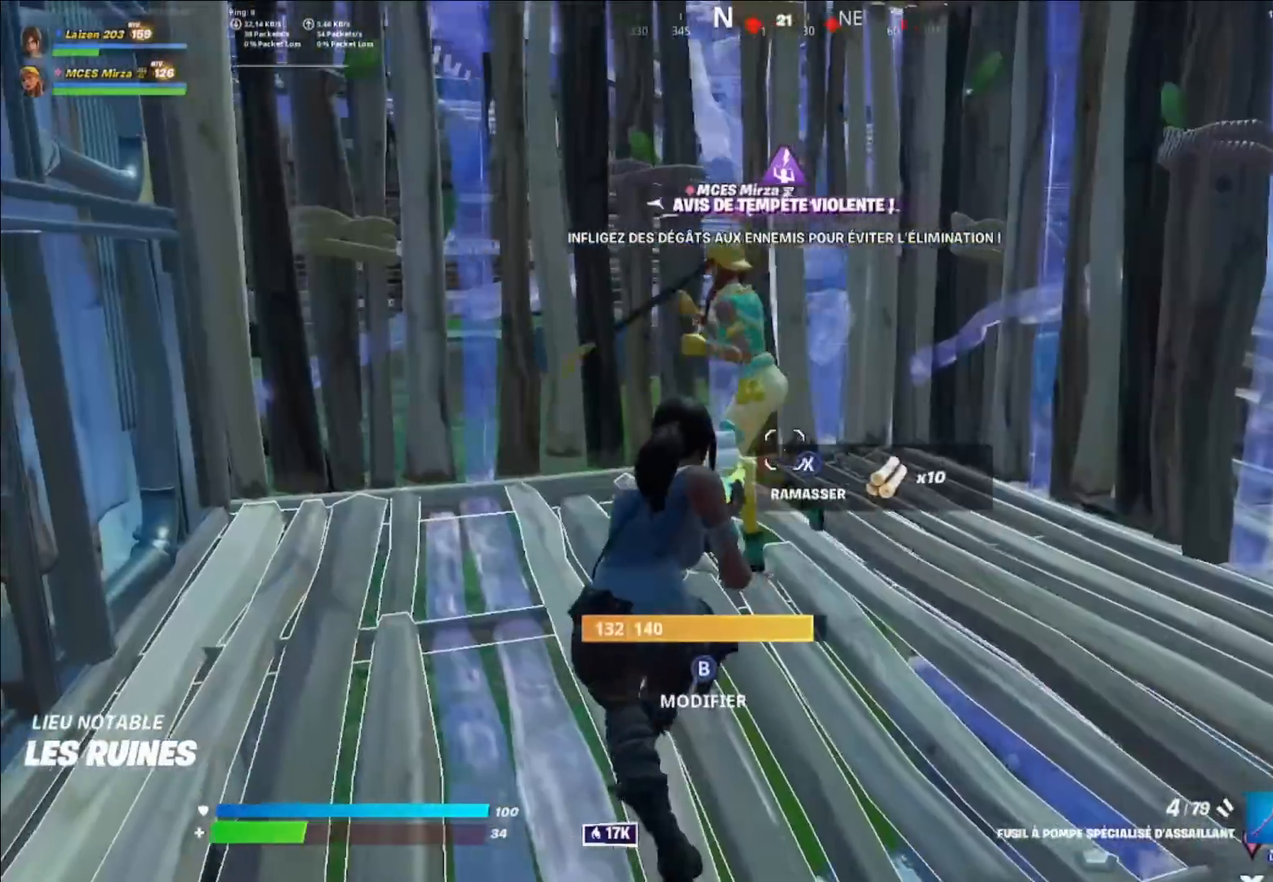
{"buttons": ["A"], "left_stick": "up-right", "right_stick": "center", "events": [[40, "X", "up"], [80, "X", "down"], [200, "X", "up"], [200, "left_stick", "up-right"], [200, "right_stick", "left"], [320, "right_stick", "center"], [360, "A", "down"]]}
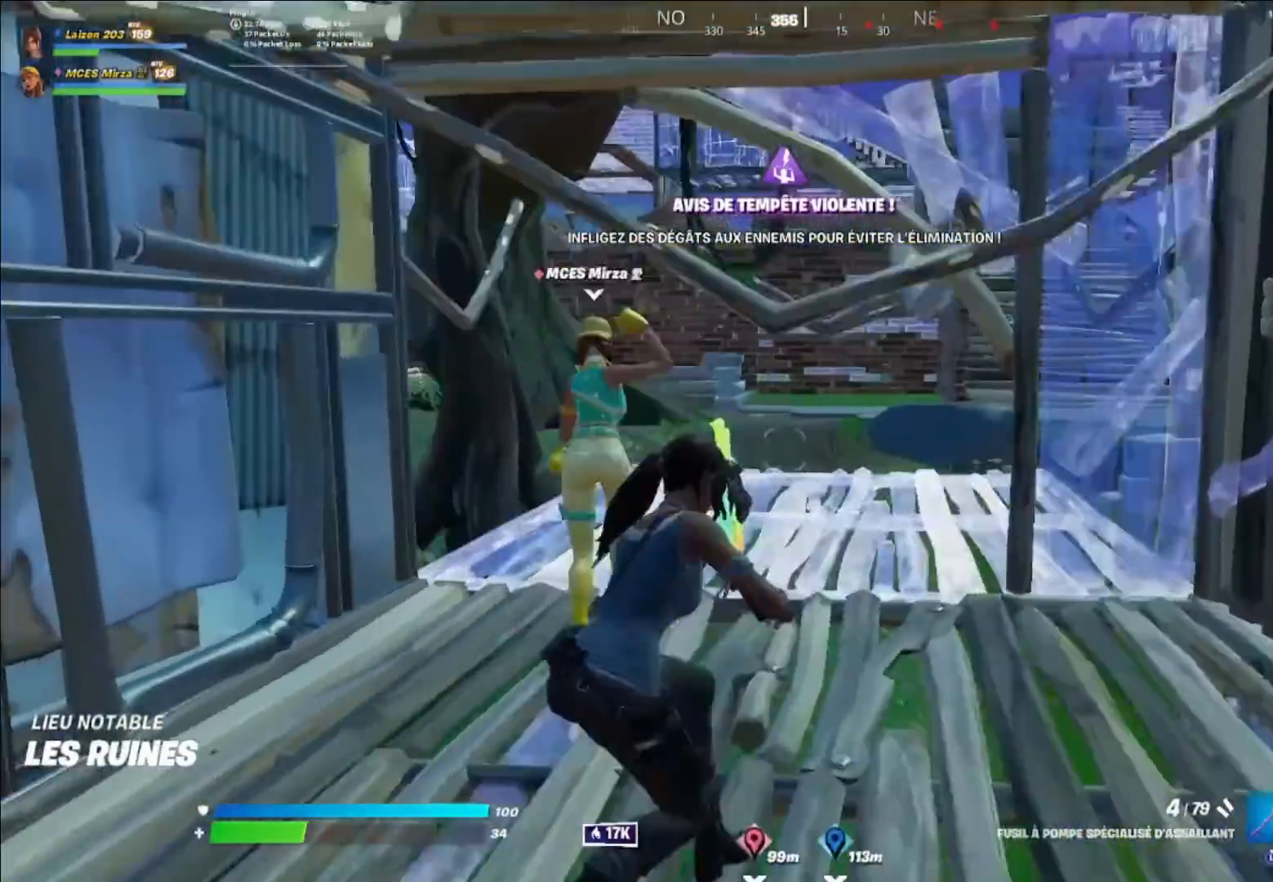
{"buttons": [], "left_stick": "up", "right_stick": "center", "events": [[40, "A", "up"], [40, "left_stick", "up-left"], [240, "left_stick", "up"], [360, "Y", "down"], [480, "Y", "up"]]}
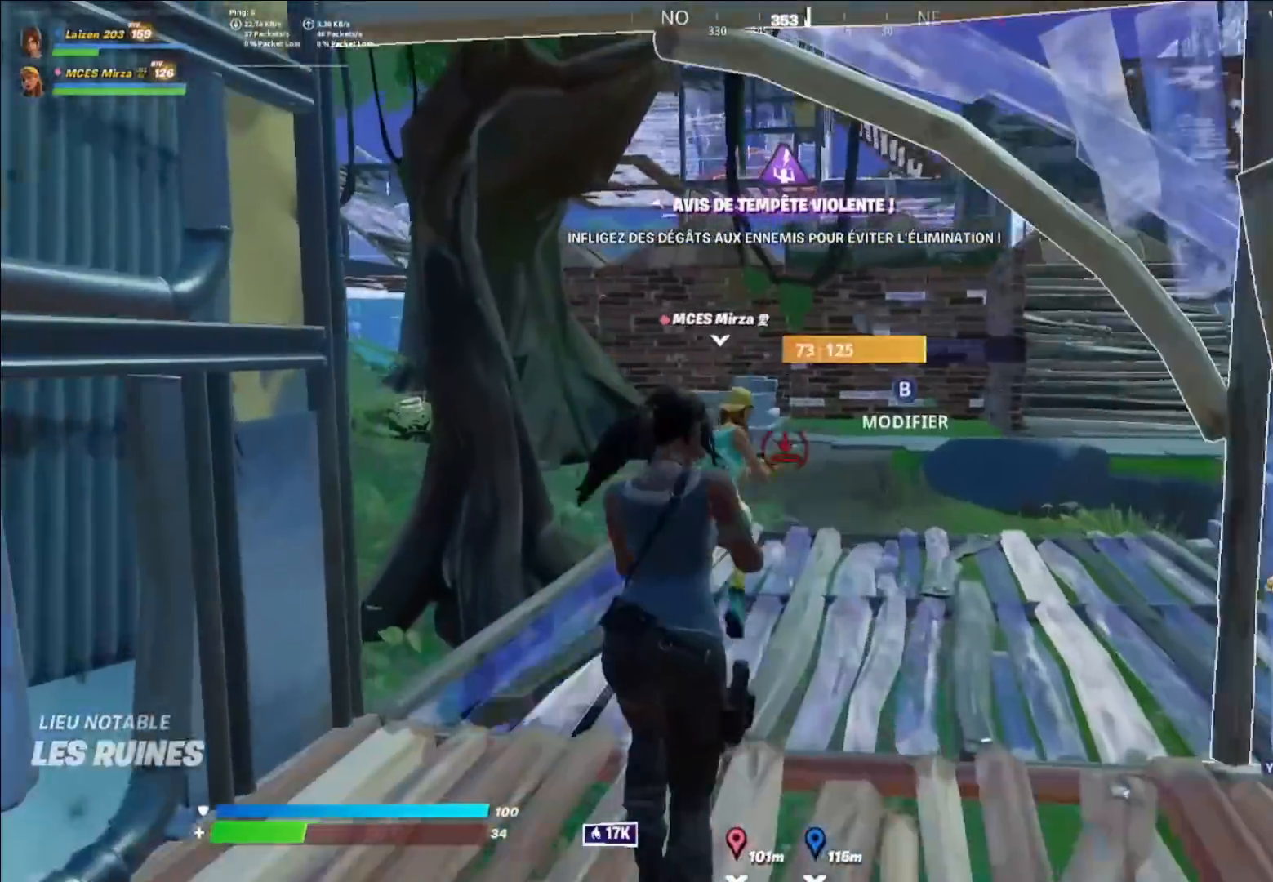
{"buttons": ["Y"], "left_stick": "up", "right_stick": "center", "events": [[40, "DPAD_LEFT", "down"], [120, "DPAD_LEFT", "up"], [400, "Y", "down"]]}
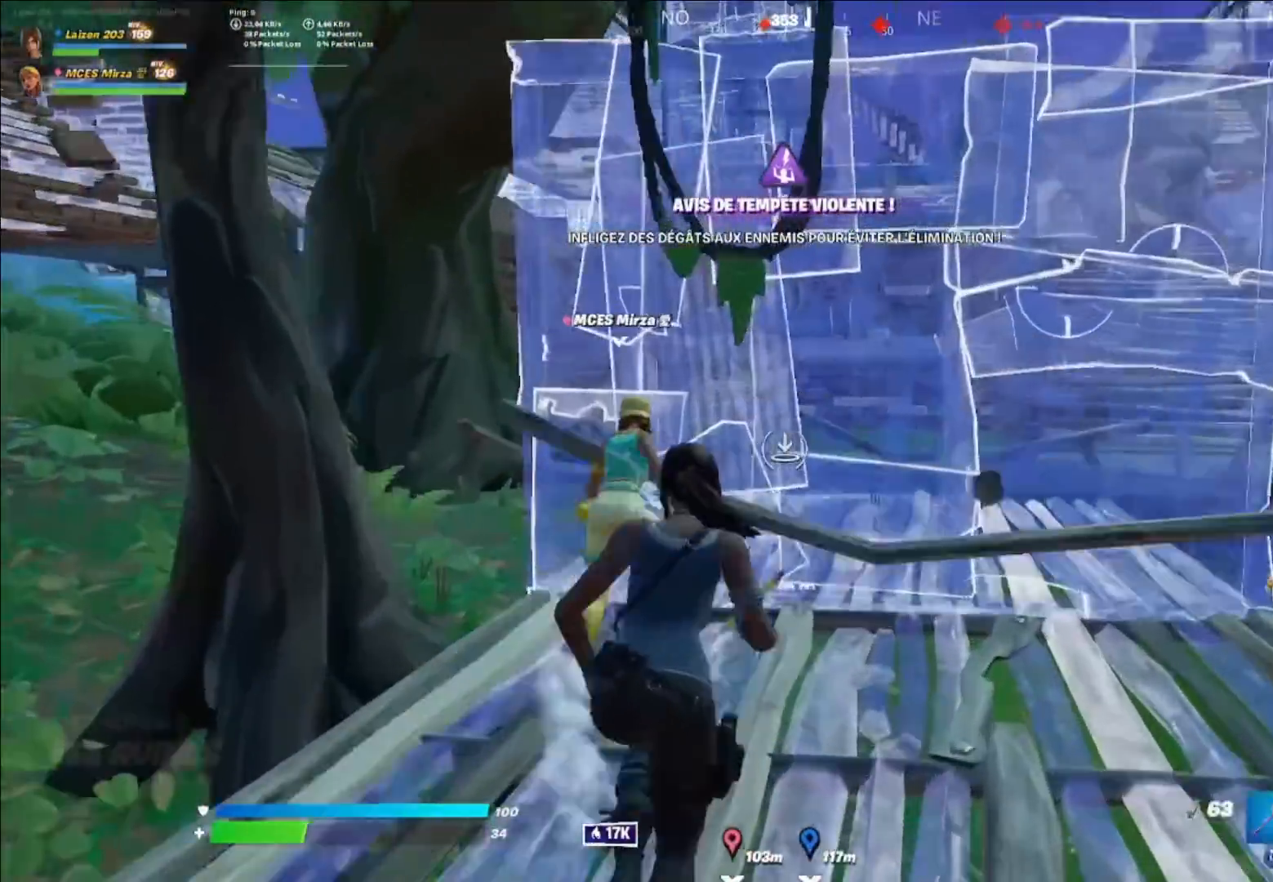
{"buttons": [], "left_stick": "up-right", "right_stick": "center", "events": [[40, "Y", "up"], [160, "Y", "down"], [160, "left_stick", "up-right"], [240, "Y", "up"], [320, "DPAD_LEFT", "down"], [360, "A", "down"], [360, "left_stick", "right"], [440, "DPAD_LEFT", "up"], [480, "left_stick", "up-right"], [520, "A", "up"]]}
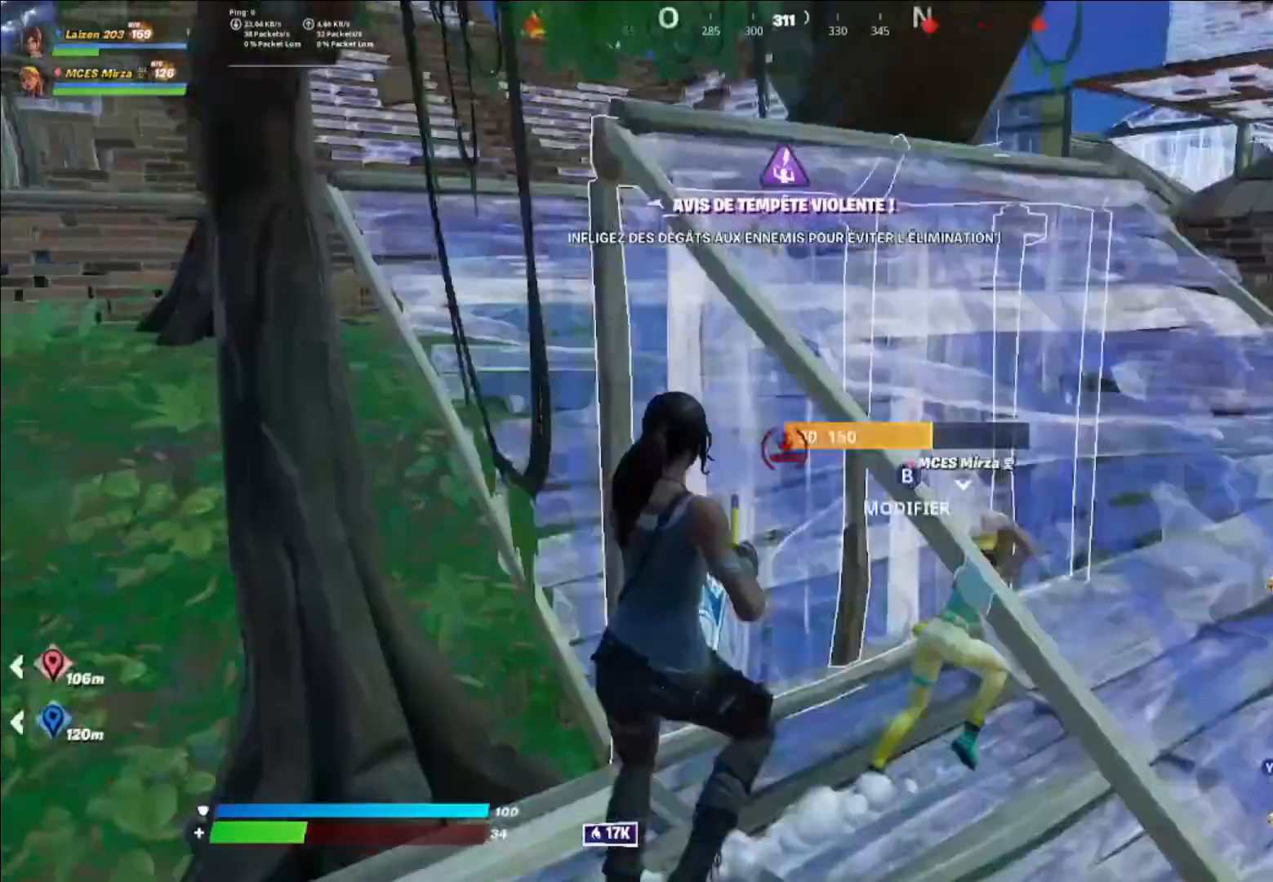
{"buttons": ["B", "R2"], "left_stick": "left", "right_stick": "down-right", "events": [[40, "left_stick", "up"], [160, "Y", "down"], [200, "Y", "up"], [200, "left_stick", "up-right"], [280, "right_stick", "down-right"], [360, "left_stick", "up-left"], [440, "left_stick", "left"], [480, "B", "down"], [480, "R2", "down"]]}
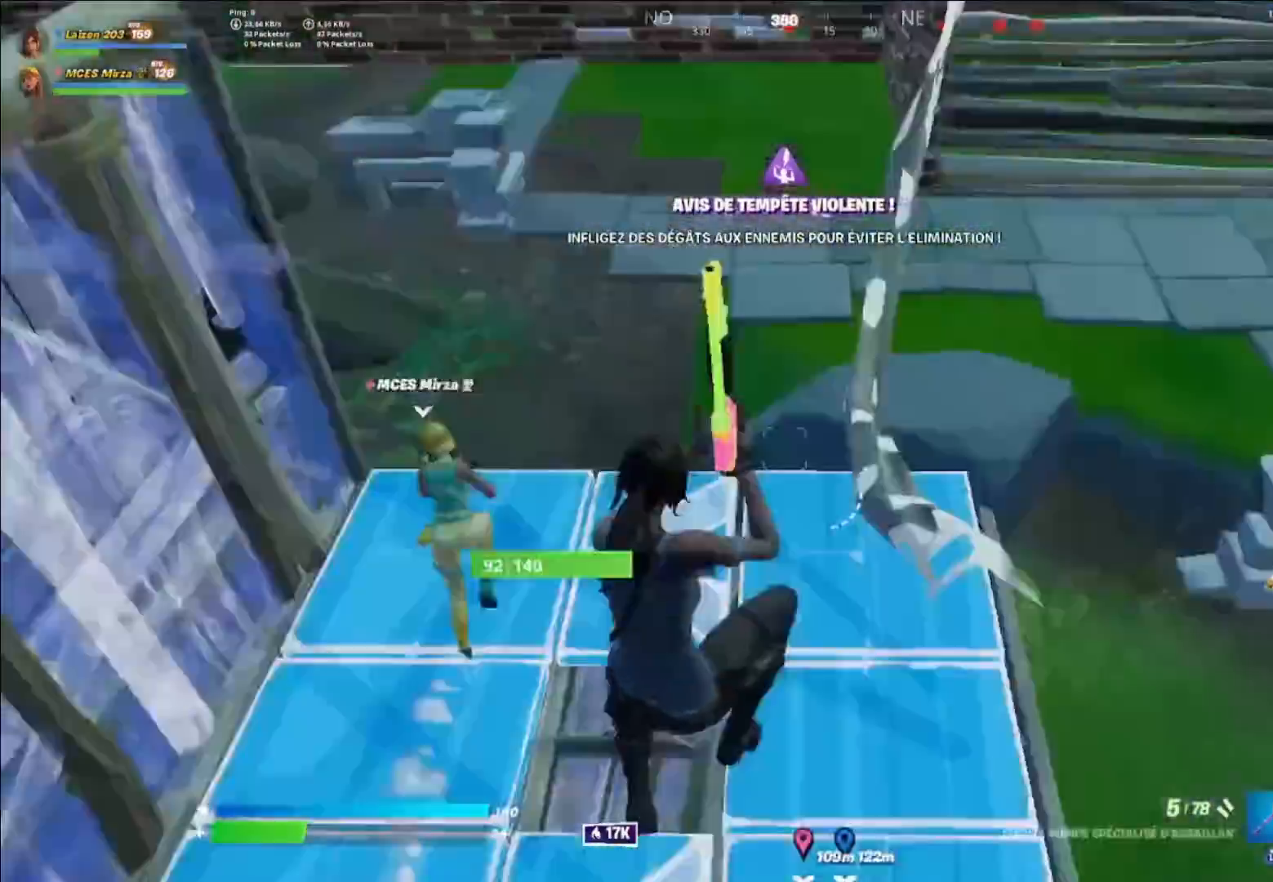
{"buttons": ["L1"], "left_stick": "up-left", "right_stick": "center", "events": [[40, "right_stick", "left"], [80, "B", "up"], [120, "R2", "up"], [200, "left_stick", "up-left"], [200, "right_stick", "up-right"], [440, "B", "down"], [440, "right_stick", "center"], [480, "B", "up"], [480, "L1", "down"]]}
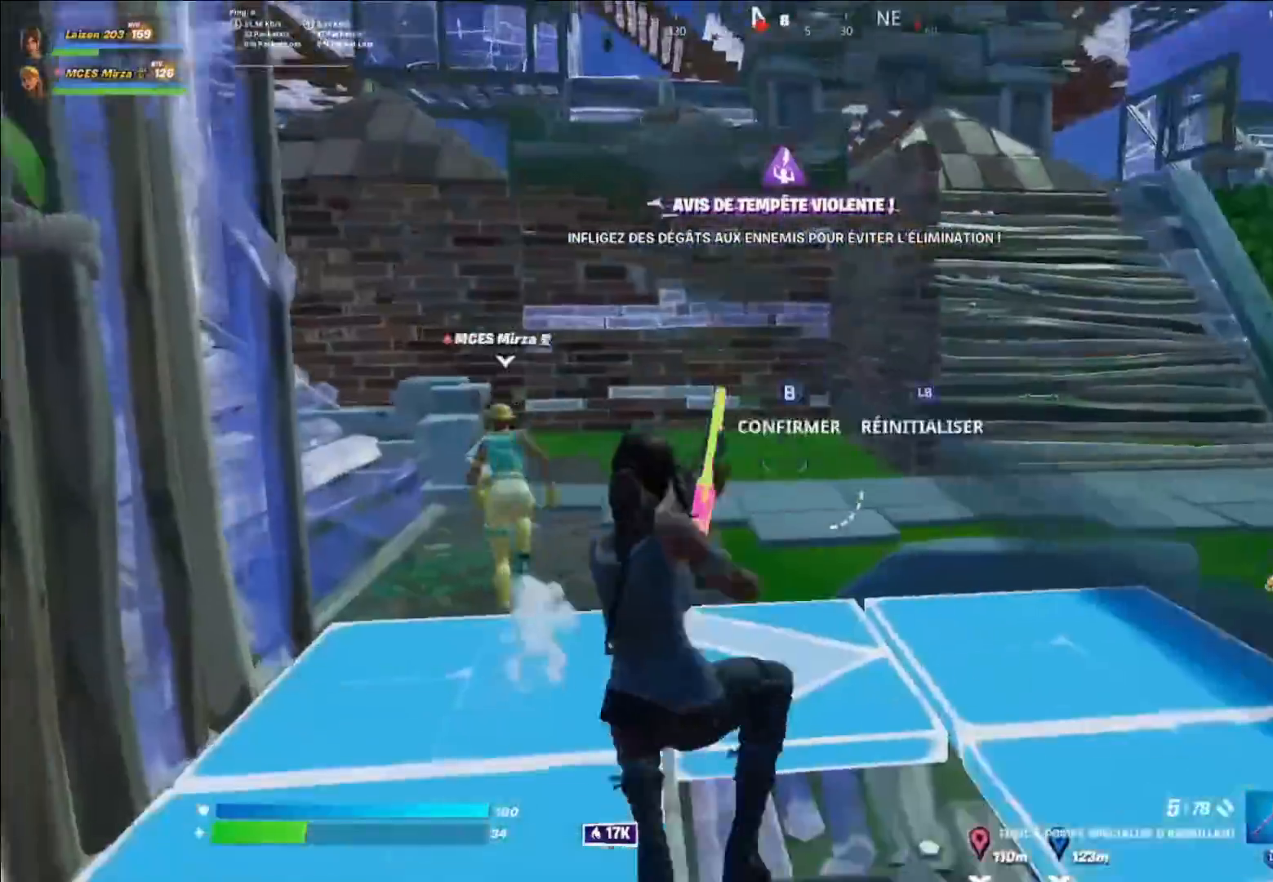
{"buttons": [], "left_stick": "up", "right_stick": "center", "events": [[40, "B", "down"], [80, "L1", "up"], [160, "B", "up"], [200, "left_stick", "up"]]}
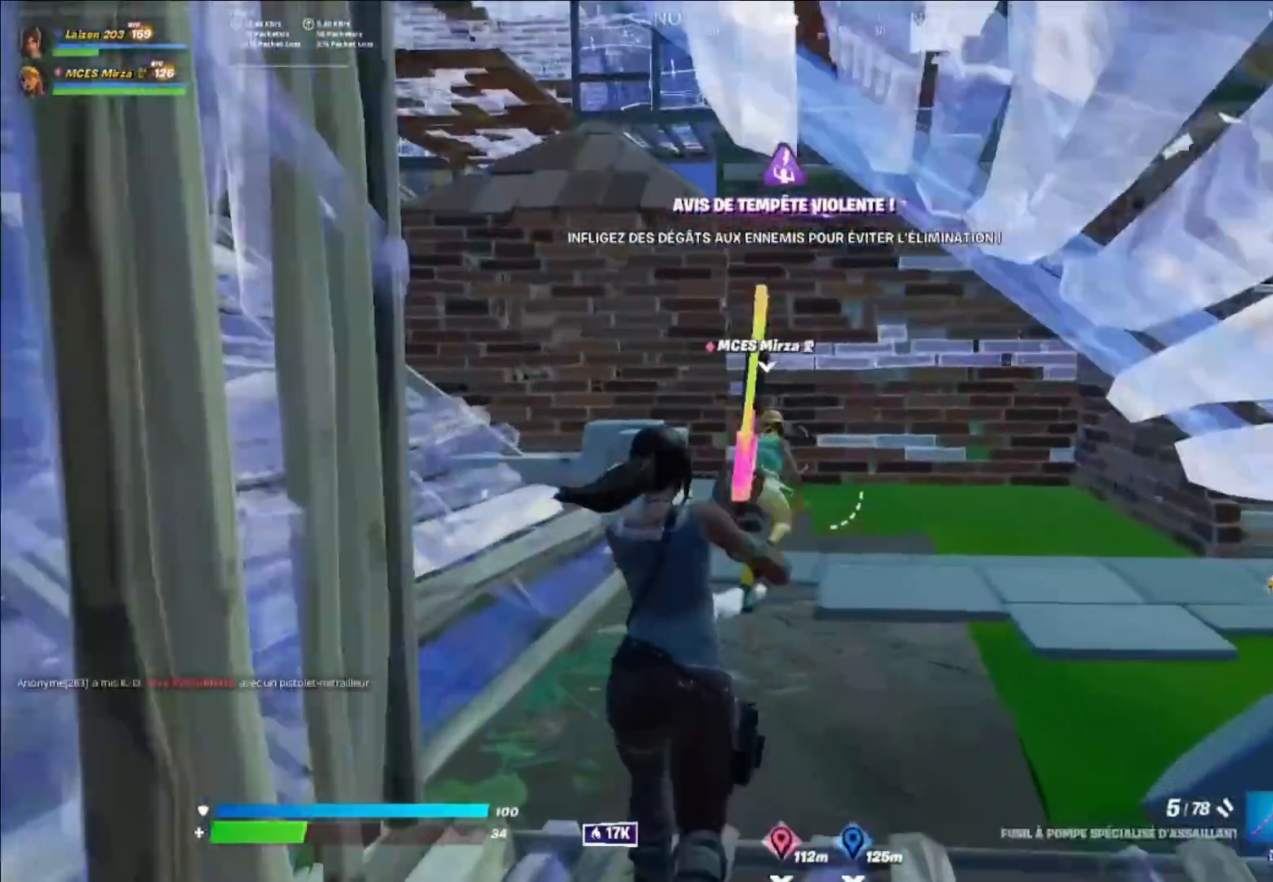
{"buttons": [], "left_stick": "up-left", "right_stick": "center", "events": [[40, "right_stick", "up"], [120, "left_stick", "up-right"], [200, "right_stick", "center"], [240, "R3", "down"], [360, "left_stick", "up"], [440, "R3", "up"], [480, "left_stick", "up-left"]]}
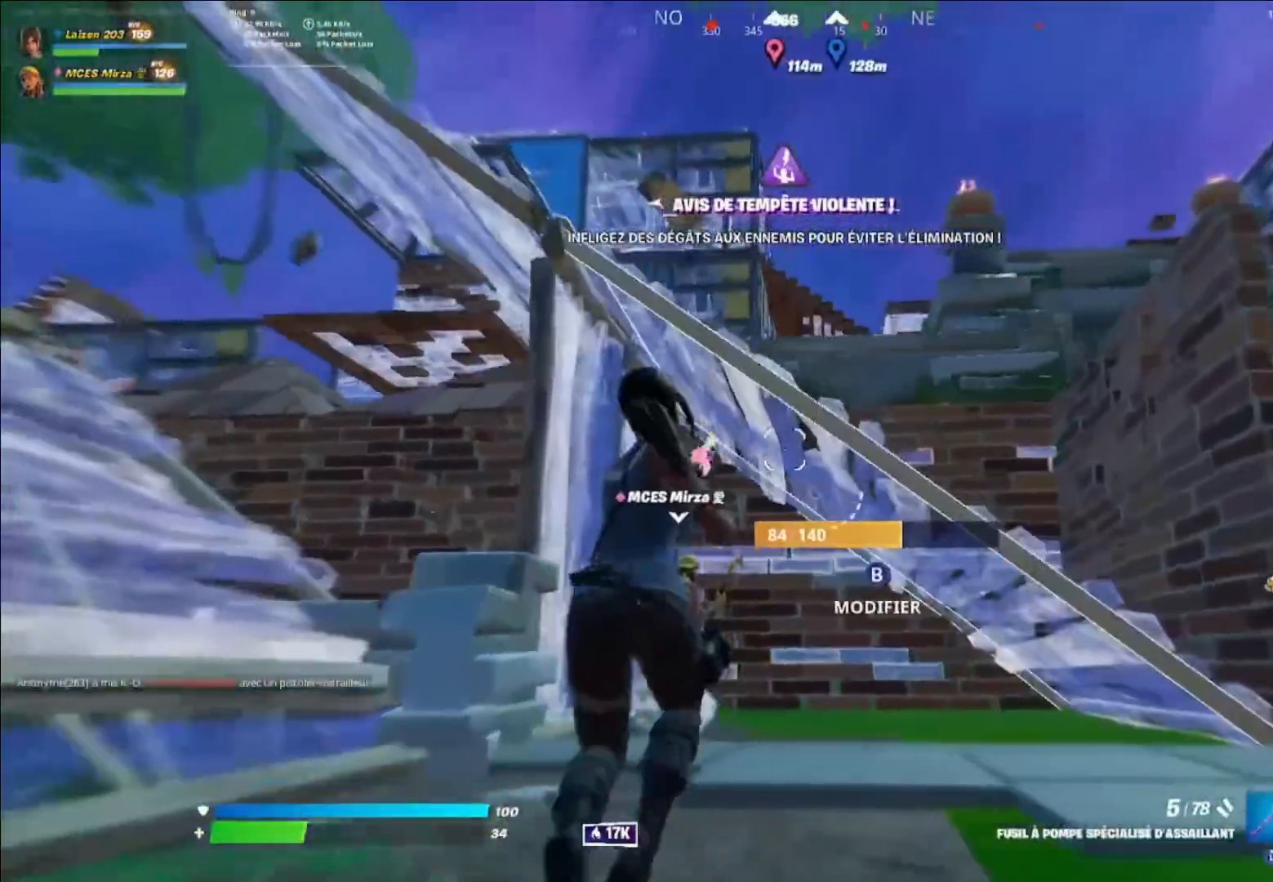
{"buttons": [], "left_stick": "down-left", "right_stick": "center", "events": [[80, "right_stick", "right"], [120, "Y", "down"], [160, "left_stick", "left"], [200, "R2", "down"], [240, "Y", "up"], [240, "right_stick", "center"], [280, "left_stick", "down-left"], [440, "R2", "up"]]}
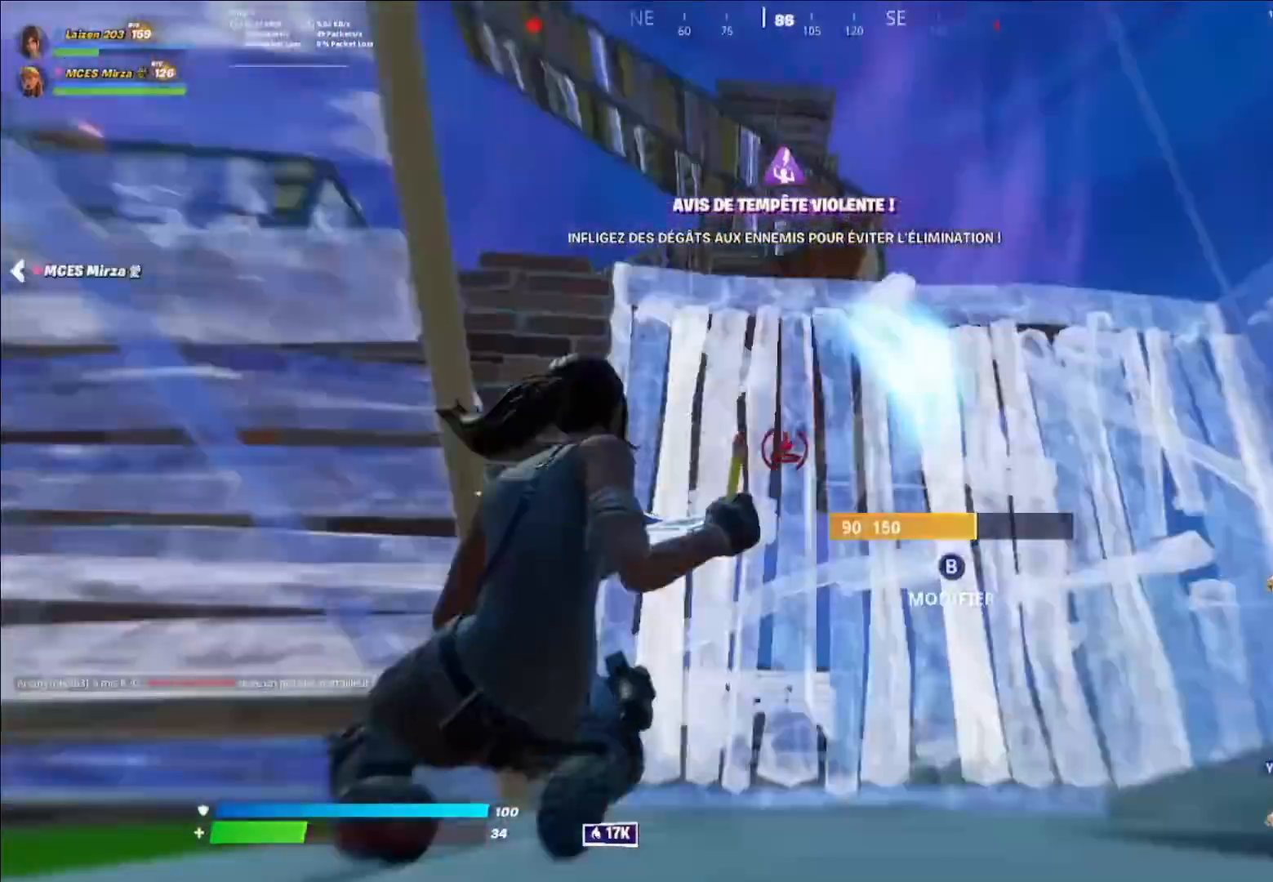
{"buttons": ["R2"], "left_stick": "down-right", "right_stick": "center", "events": [[120, "right_stick", "up-right"], [160, "R2", "down"], [160, "left_stick", "down"], [240, "right_stick", "center"], [280, "left_stick", "down-right"], [320, "right_stick", "down"], [480, "right_stick", "center"]]}
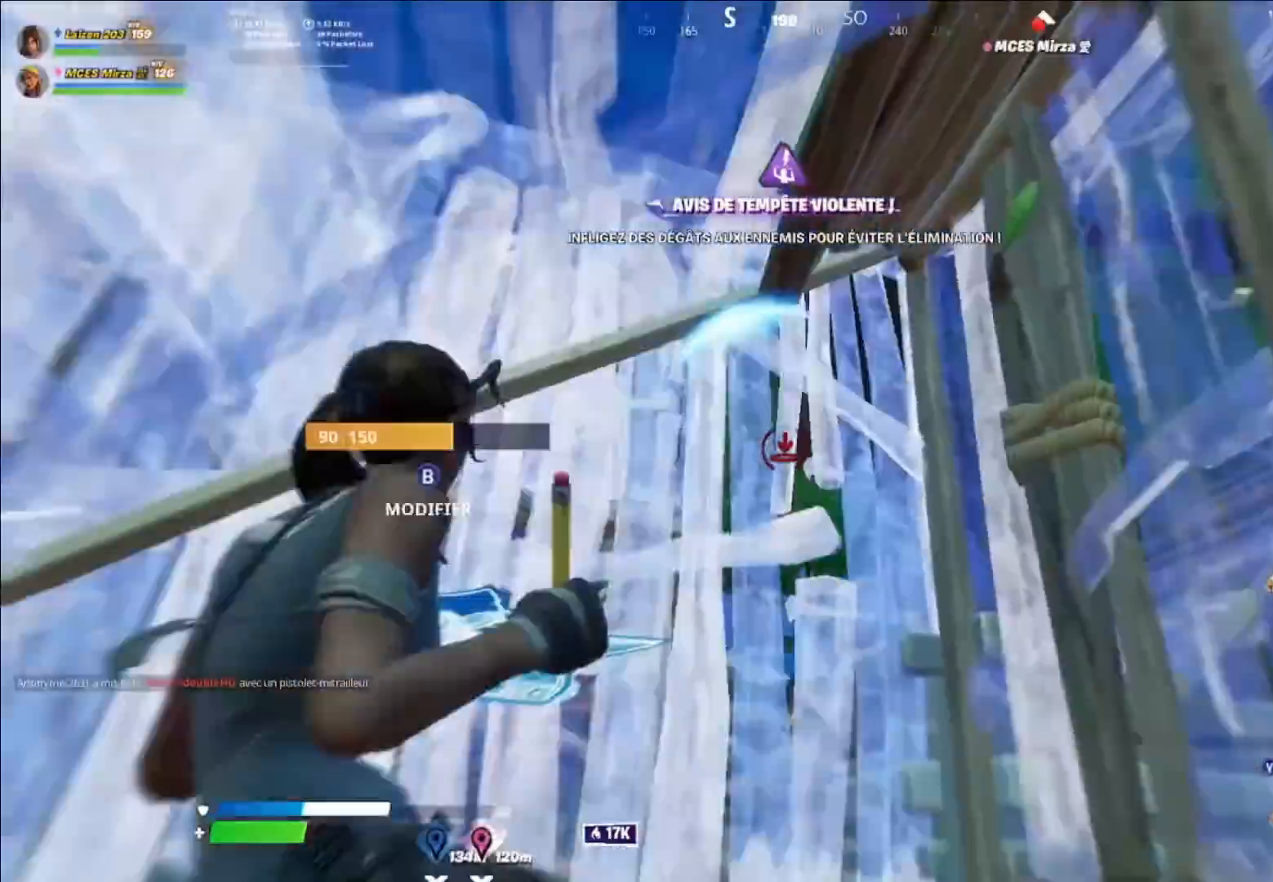
{"buttons": [], "left_stick": "up-right", "right_stick": "center", "events": [[120, "left_stick", "right"], [320, "Y", "down"], [320, "left_stick", "up-right"], [360, "R2", "up"], [440, "Y", "up"]]}
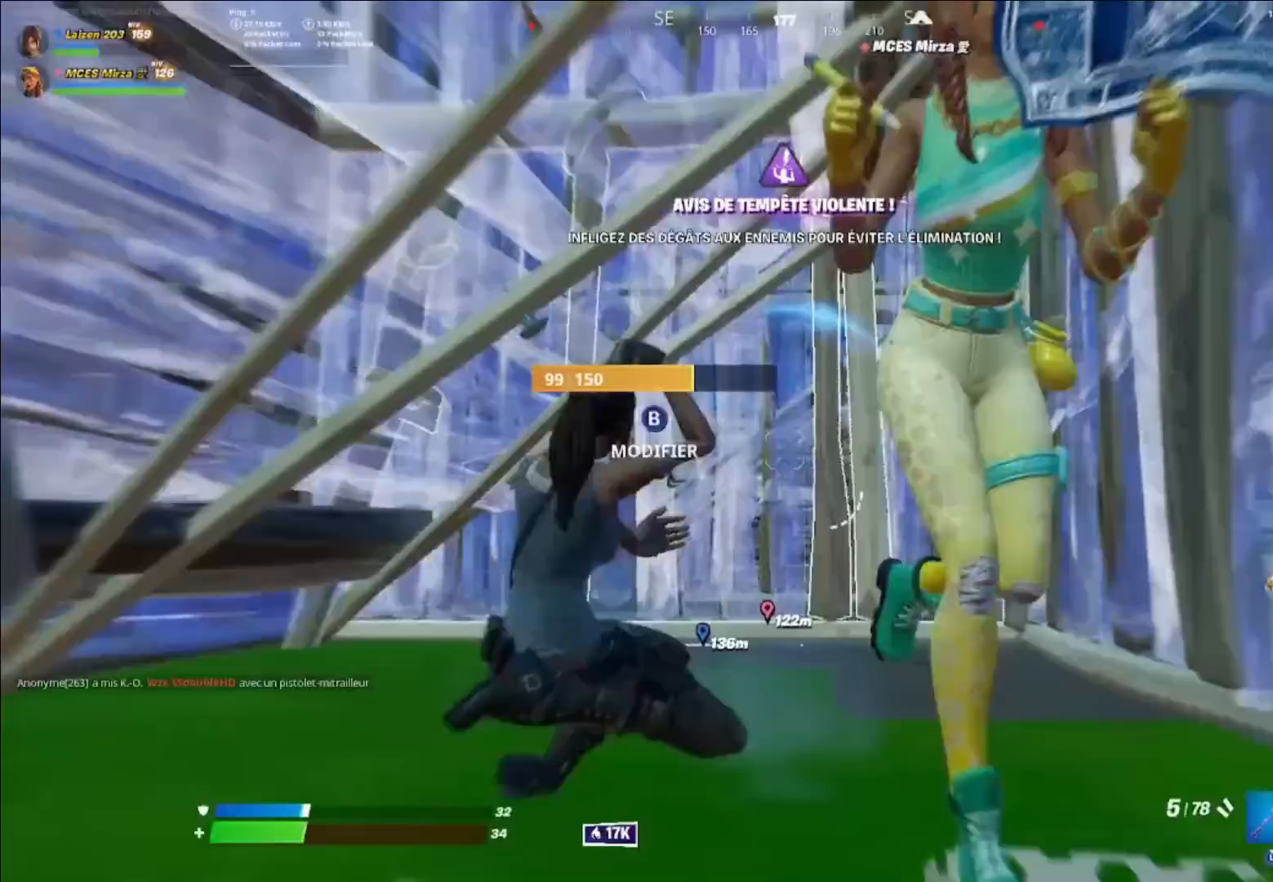
{"buttons": [], "left_stick": "center", "right_stick": "center", "events": [[40, "L1", "down"], [80, "left_stick", "up"], [120, "L1", "up"], [160, "L1", "down"], [200, "left_stick", "center"], [240, "L1", "up"], [360, "R2", "down"], [480, "R2", "up"]]}
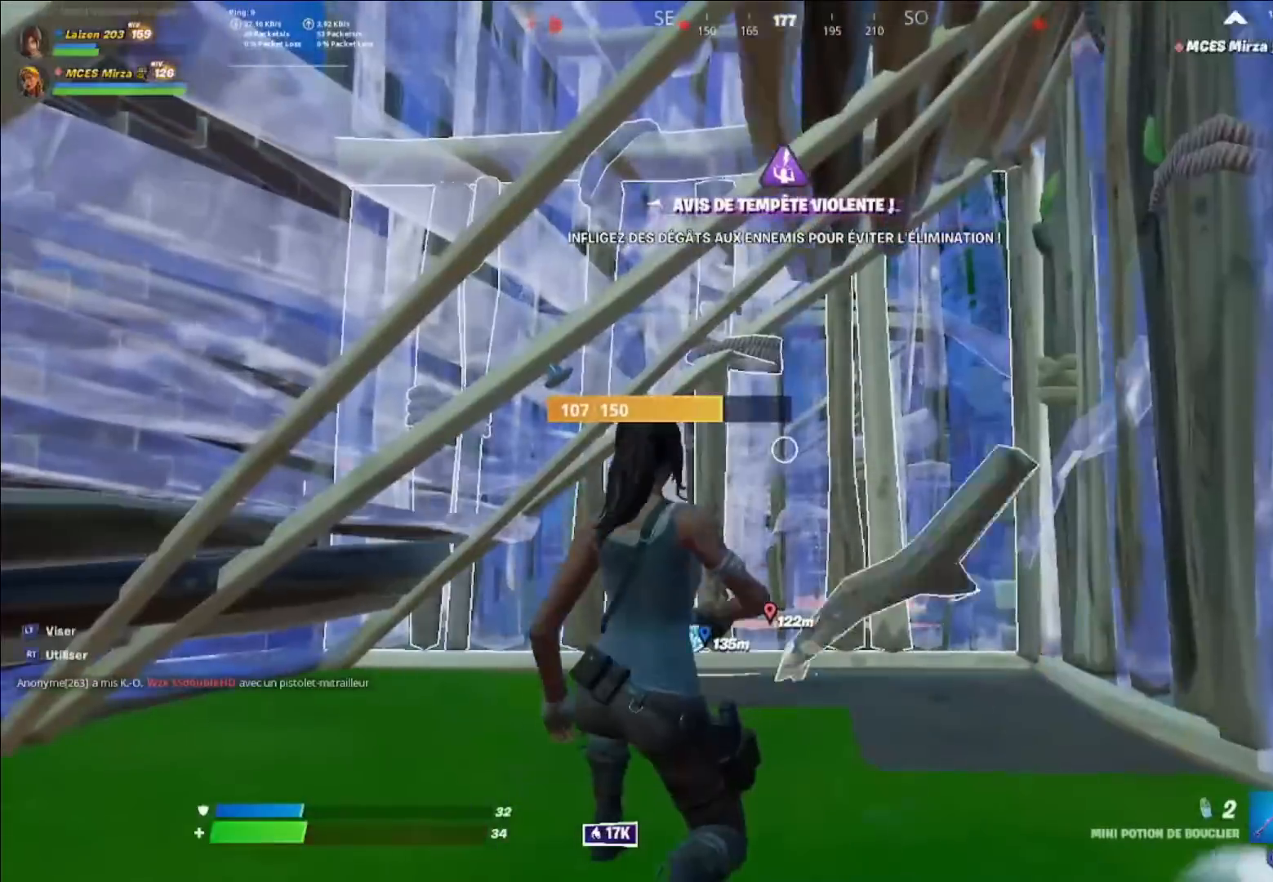
{"buttons": ["A"], "left_stick": "center", "right_stick": "right", "events": [[40, "R2", "down"], [160, "right_stick", "right"], [280, "R2", "up"], [280, "left_stick", "up"], [400, "A", "down"], [440, "left_stick", "center"]]}
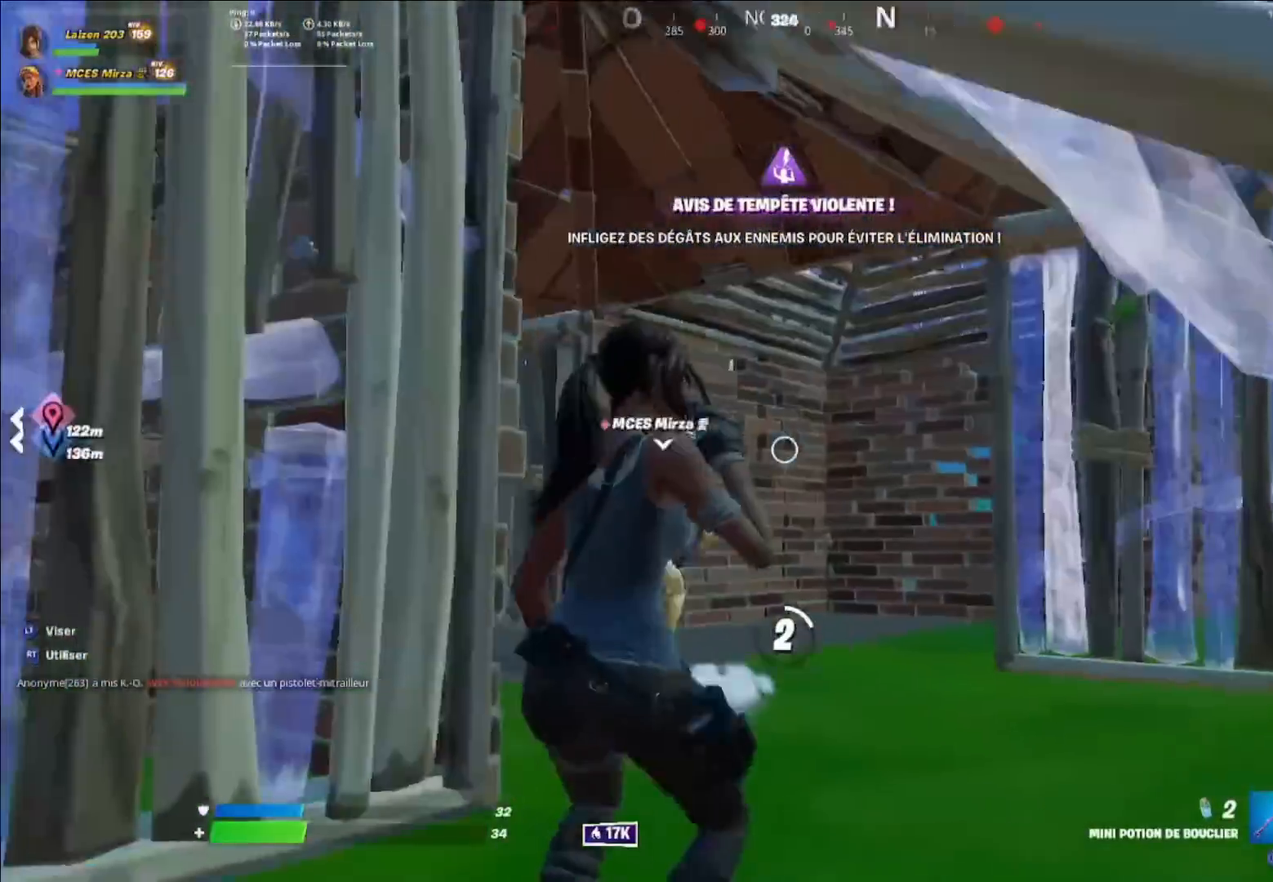
{"buttons": ["A"], "left_stick": "center", "right_stick": "left", "events": [[40, "A", "up"], [40, "right_stick", "center"], [480, "right_stick", "left"], [520, "A", "down"]]}
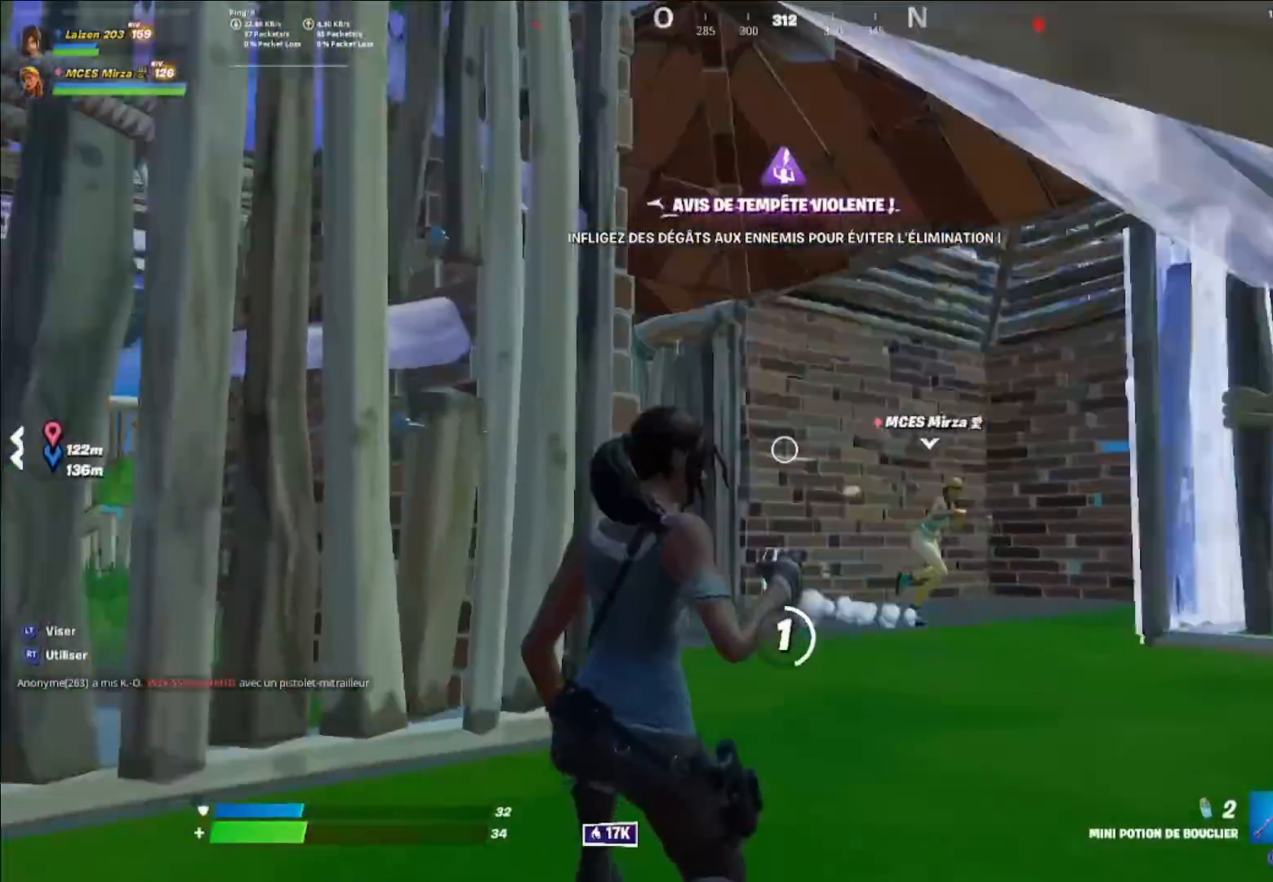
{"buttons": ["Y", "R2"], "left_stick": "down-right", "right_stick": "up-right", "events": [[40, "right_stick", "center"], [120, "A", "up"], [280, "right_stick", "left"], [360, "left_stick", "right"], [440, "R2", "down"], [440, "Y", "down"], [440, "left_stick", "down-right"], [480, "right_stick", "up-right"]]}
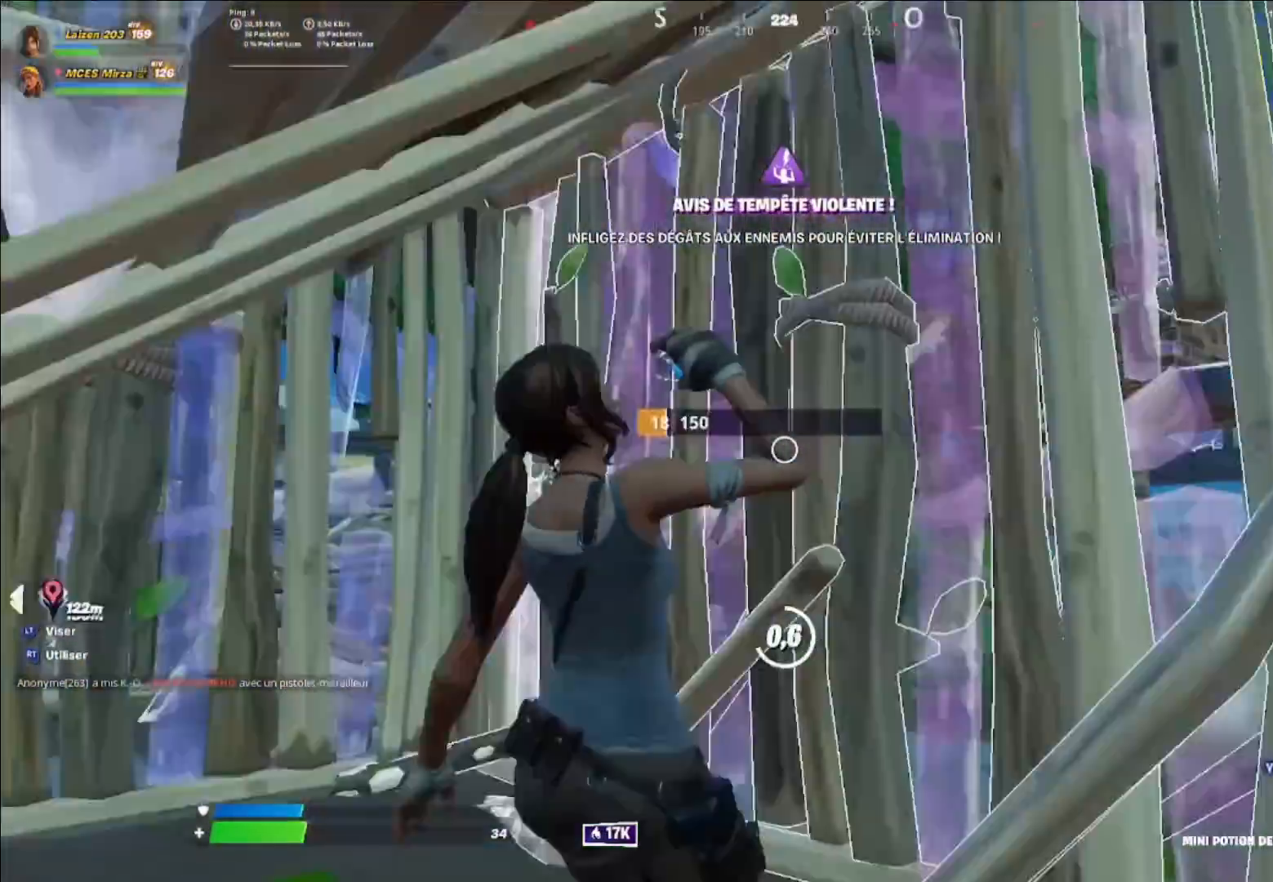
{"buttons": ["R2"], "left_stick": "right", "right_stick": "center", "events": [[40, "Y", "up"], [120, "left_stick", "right"], [160, "right_stick", "center"], [240, "right_stick", "down-left"], [320, "right_stick", "center"]]}
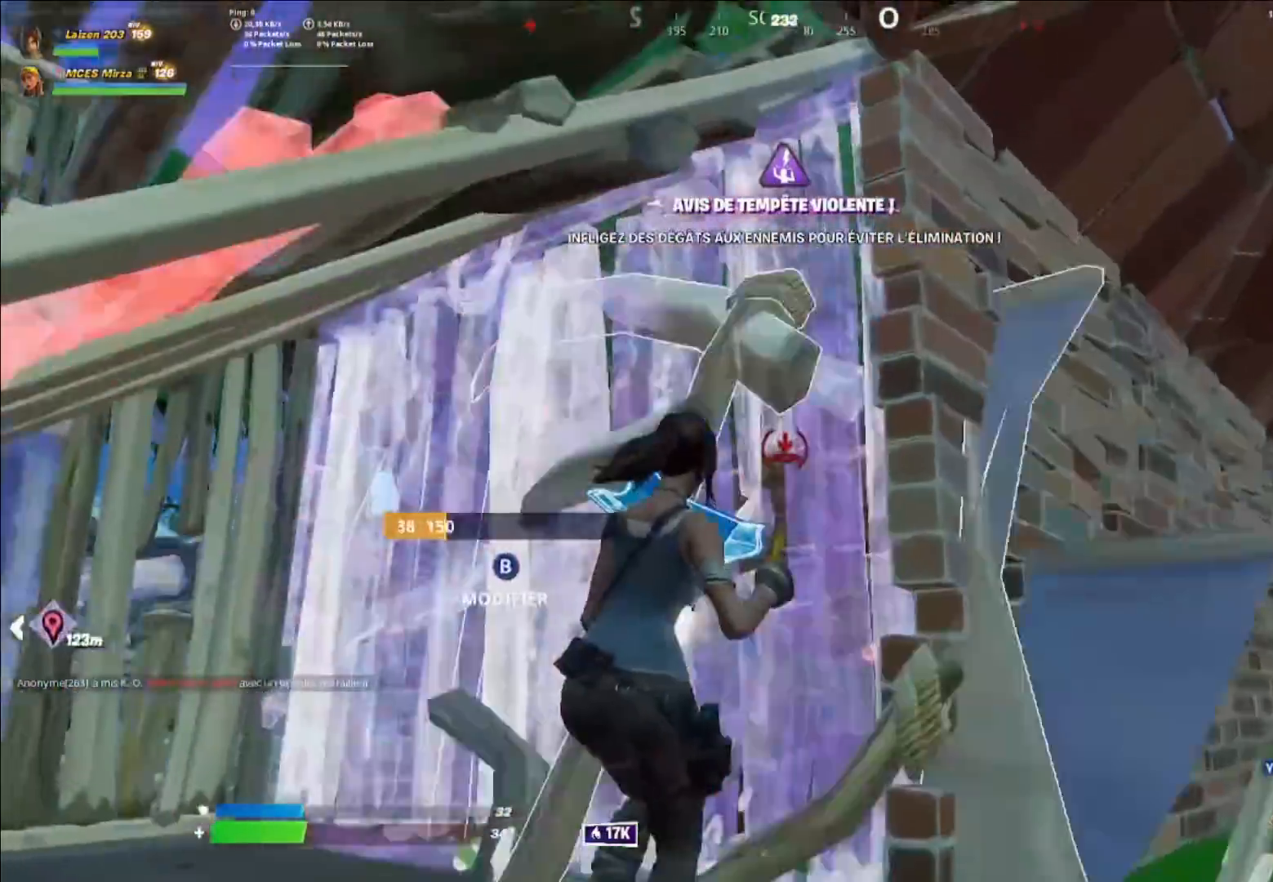
{"buttons": ["R2"], "left_stick": "down-right", "right_stick": "center", "events": [[40, "A", "down"], [40, "left_stick", "down-right"], [80, "right_stick", "up-left"], [120, "A", "up"], [160, "right_stick", "down-left"], [240, "right_stick", "center"]]}
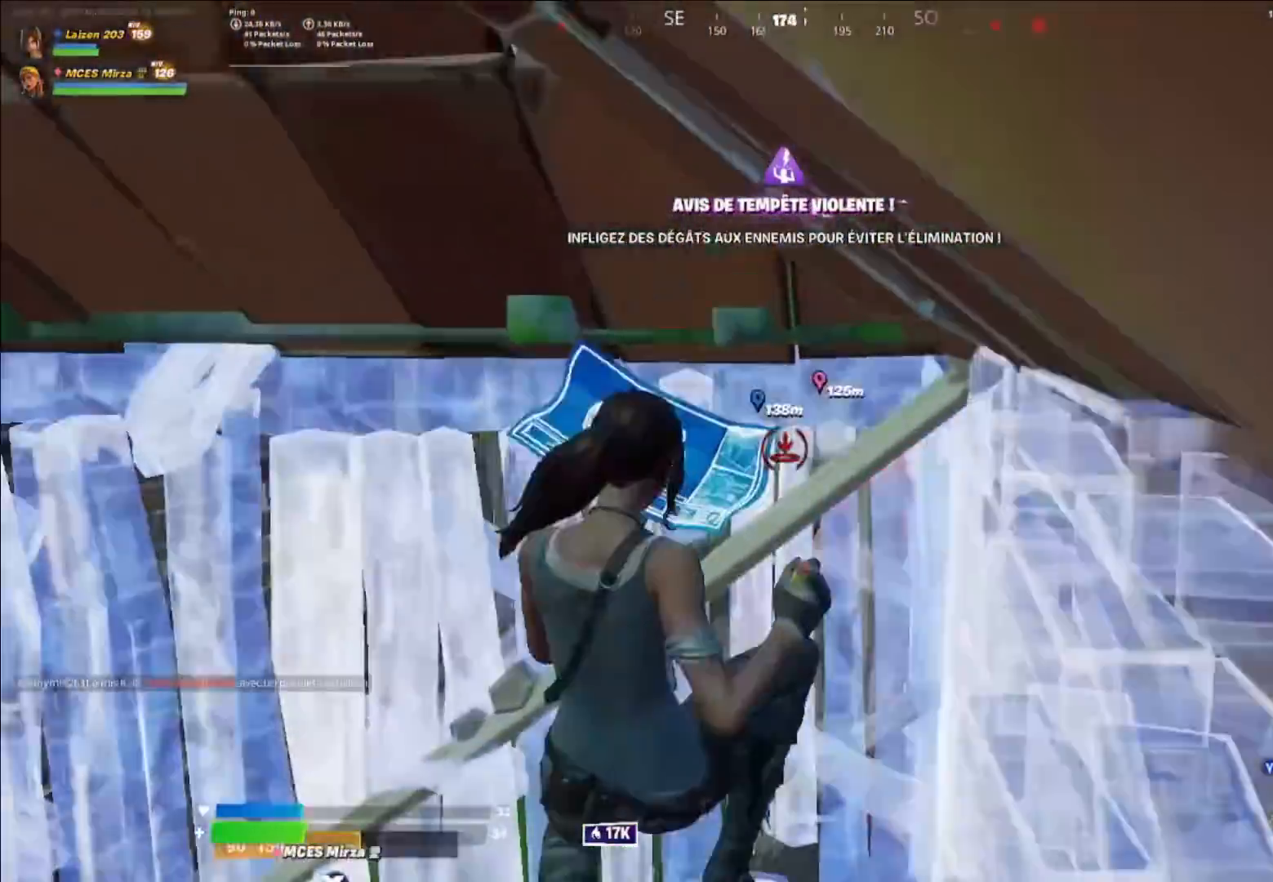
{"buttons": ["R2"], "left_stick": "left", "right_stick": "center", "events": [[360, "R2", "up"], [360, "Y", "down"], [400, "left_stick", "center"], [440, "Y", "up"], [480, "left_stick", "left"], [520, "R2", "down"]]}
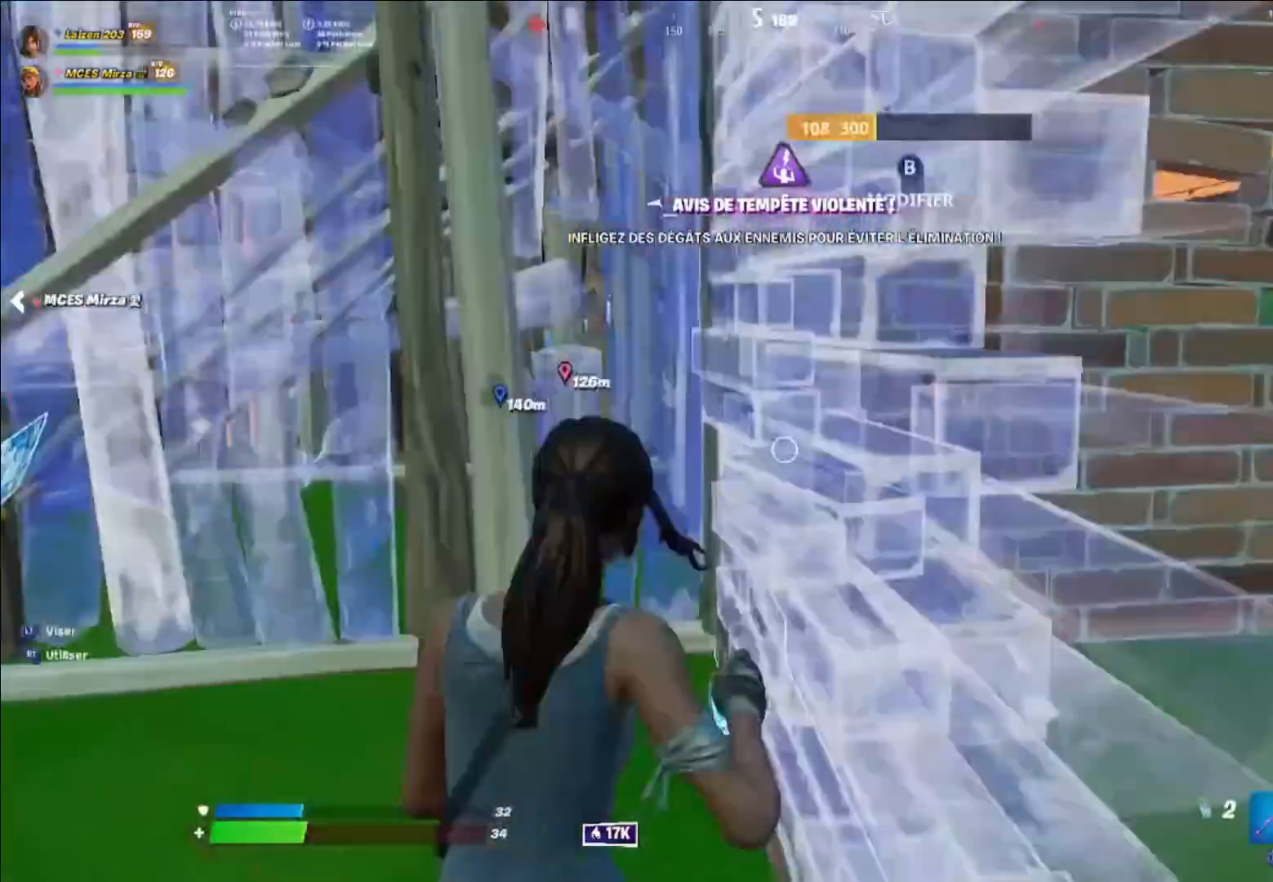
{"buttons": [], "left_stick": "center", "right_stick": "center", "events": [[40, "left_stick", "center"], [120, "R2", "up"], [200, "R2", "down"], [280, "R2", "up"], [320, "R2", "down"], [400, "right_stick", "right"], [440, "R2", "up"], [480, "right_stick", "center"]]}
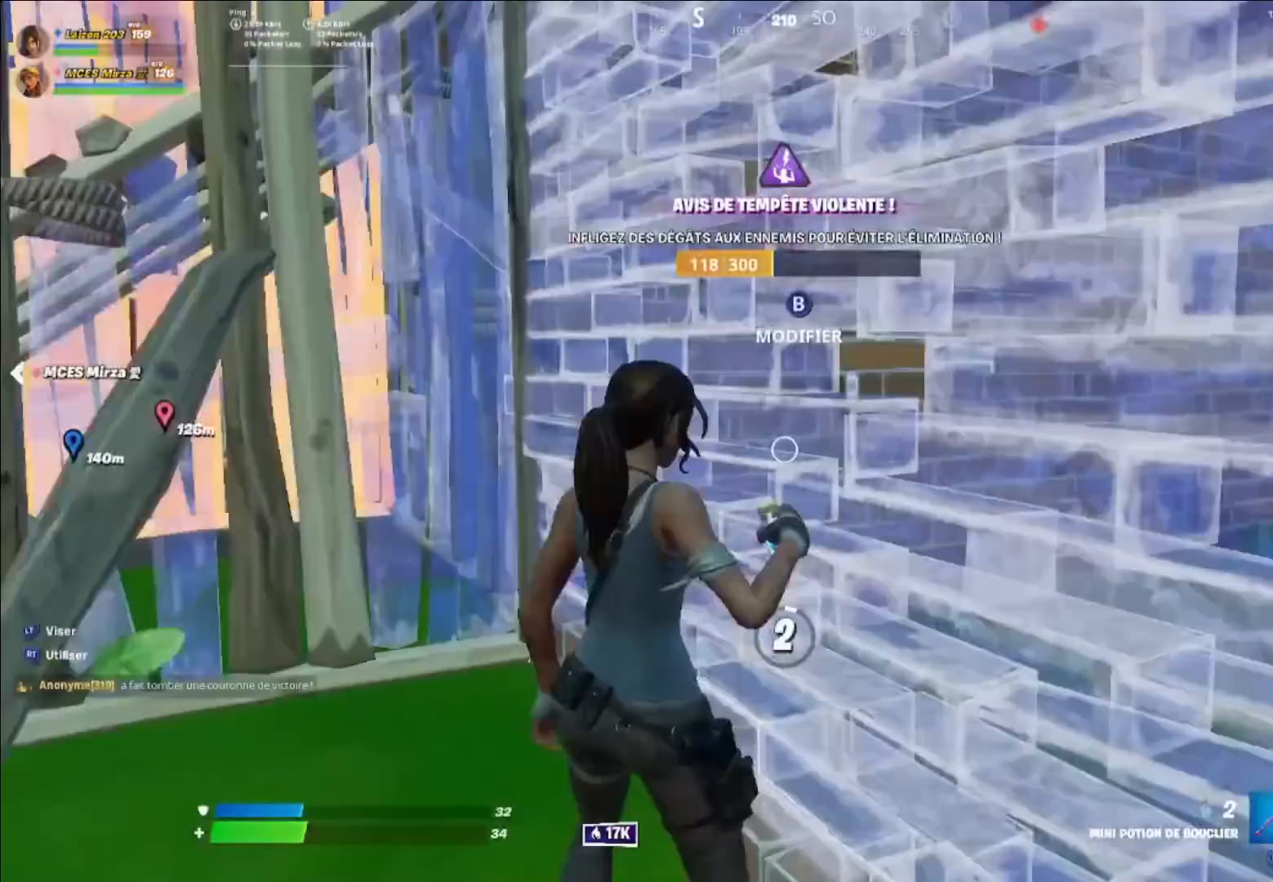
{"buttons": ["A"], "left_stick": "center", "right_stick": "right", "events": [[160, "R3", "down"], [240, "R3", "up"], [280, "right_stick", "right"], [520, "A", "down"]]}
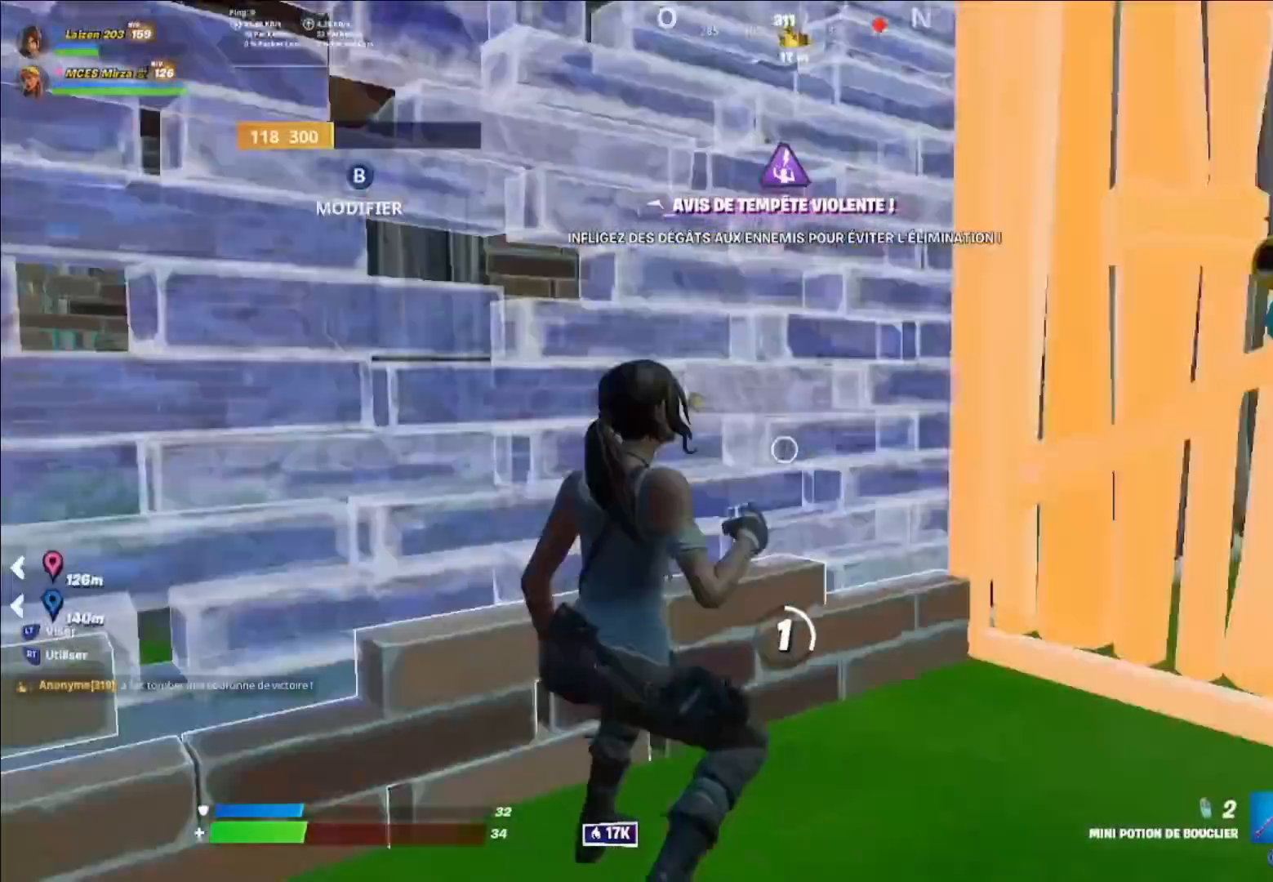
{"buttons": [], "left_stick": "center", "right_stick": "center", "events": [[80, "right_stick", "center"], [120, "A", "up"], [240, "right_stick", "right"], [360, "right_stick", "center"]]}
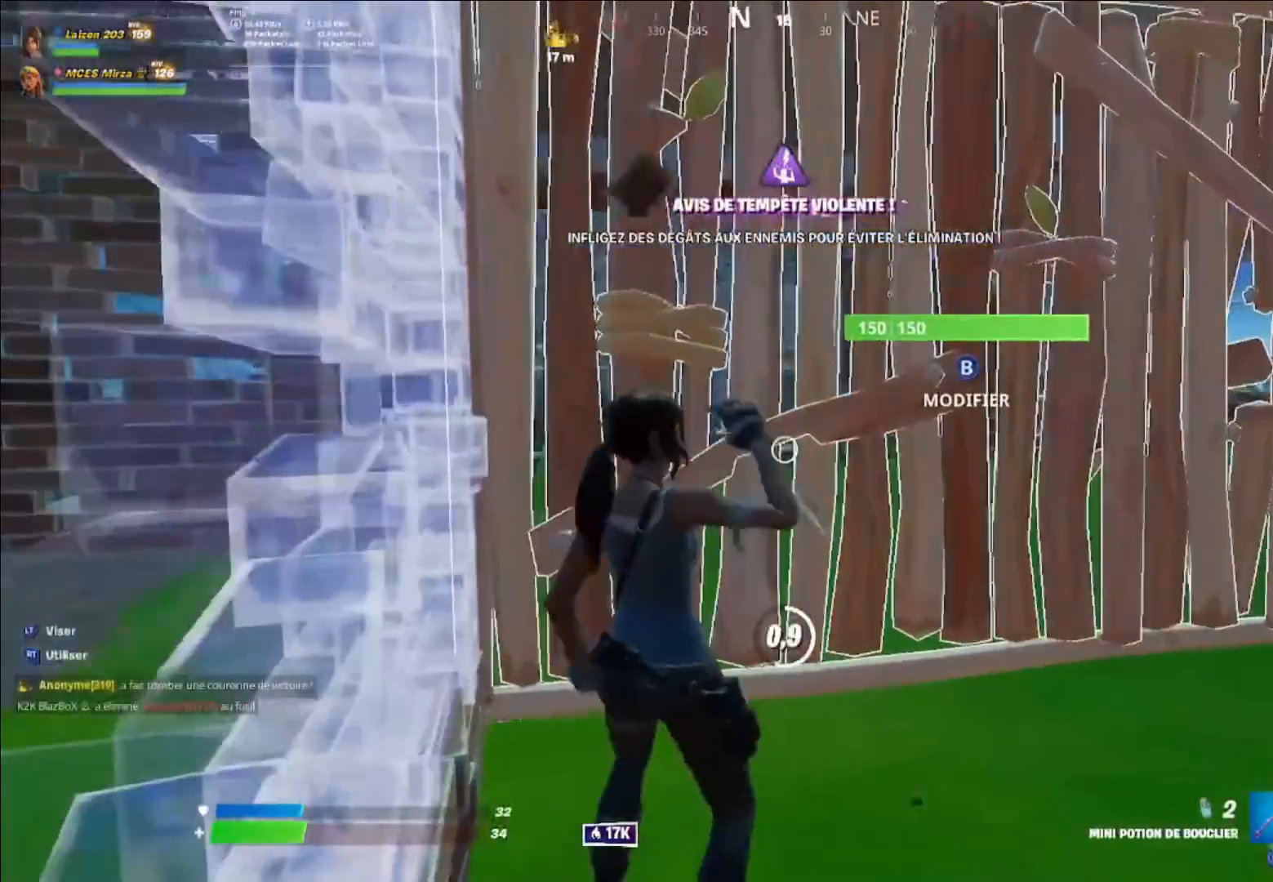
{"buttons": ["A"], "left_stick": "center", "right_stick": "center", "events": [[40, "R3", "down"], [120, "R3", "up"], [280, "right_stick", "right"], [360, "right_stick", "center"], [440, "A", "down"]]}
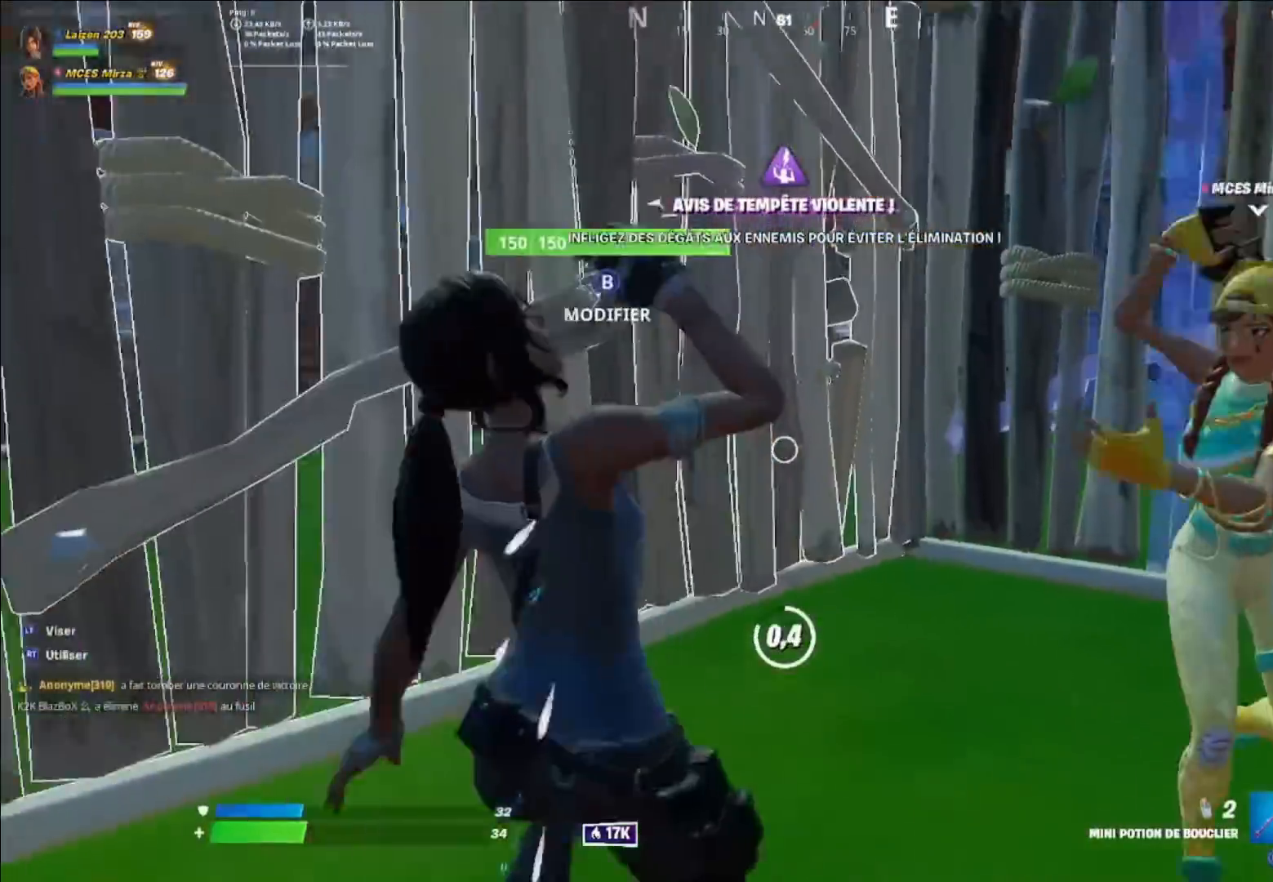
{"buttons": ["L1"], "left_stick": "up-left", "right_stick": "right", "events": [[40, "A", "up"], [200, "left_stick", "up"], [280, "left_stick", "up-left"], [400, "right_stick", "right"], [480, "L1", "down"]]}
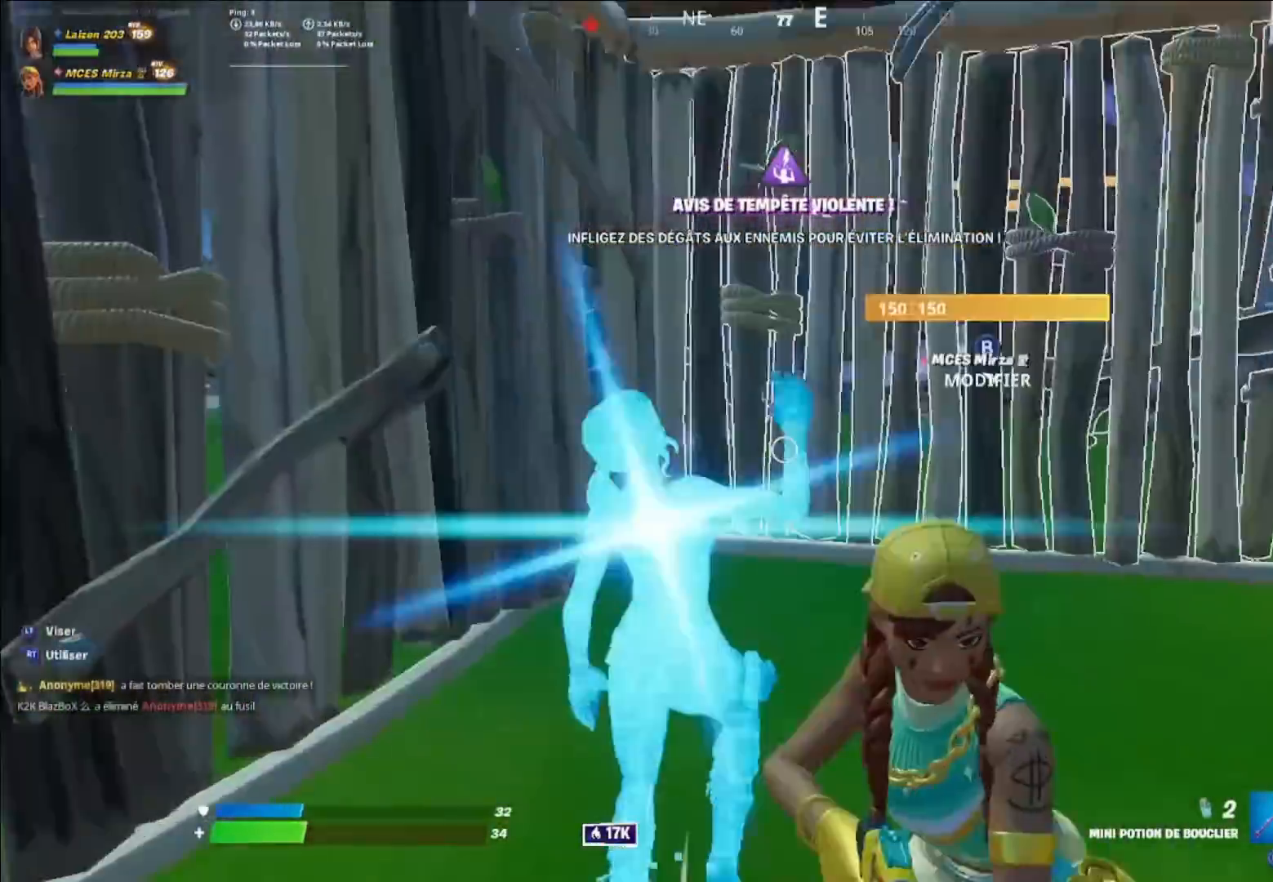
{"buttons": ["R2"], "left_stick": "center", "right_stick": "center", "events": [[120, "L1", "up"], [160, "R2", "down"], [160, "left_stick", "center"], [280, "R2", "up"], [360, "R2", "down"], [400, "right_stick", "center"]]}
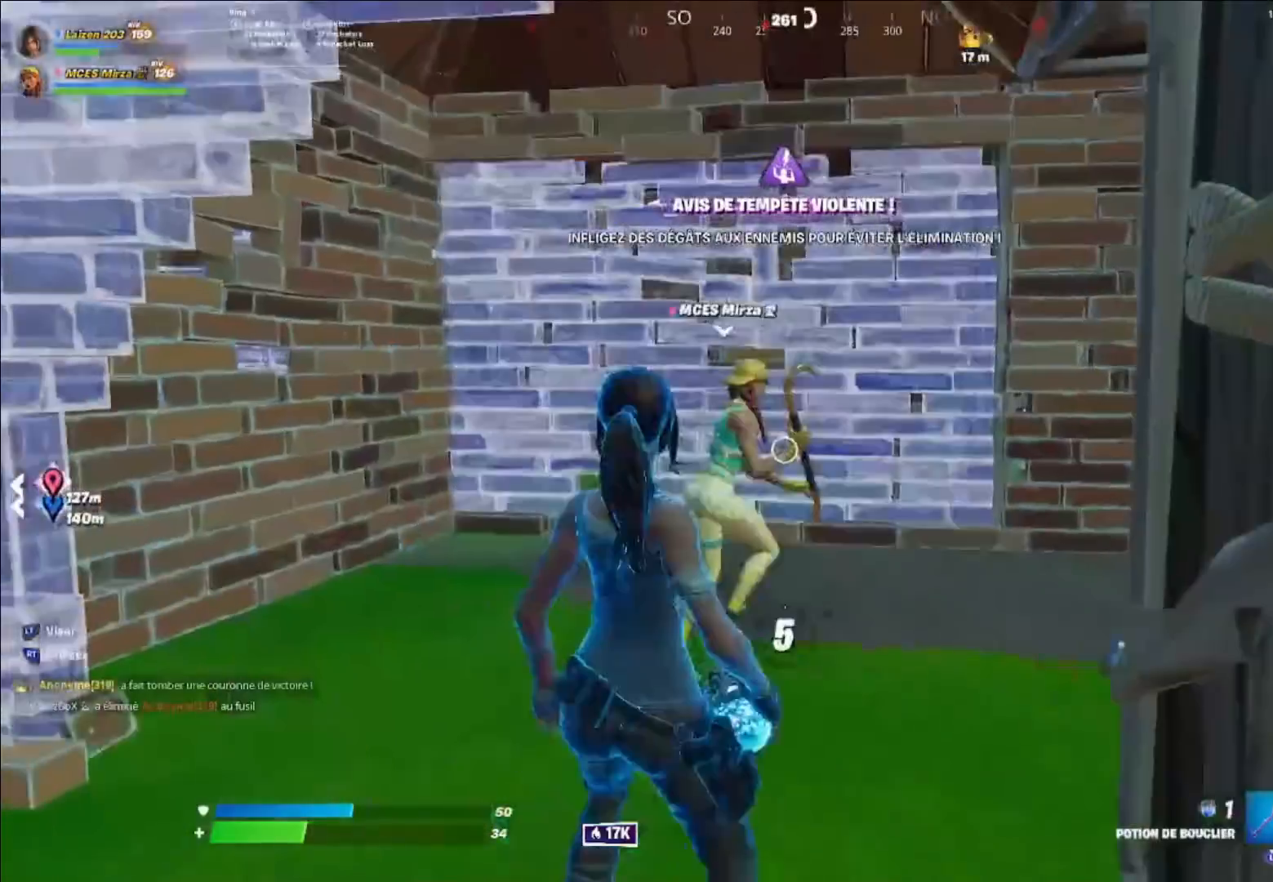
{"buttons": [], "left_stick": "center", "right_stick": "center", "events": [[80, "R2", "up"], [320, "R3", "down"], [400, "R3", "up"]]}
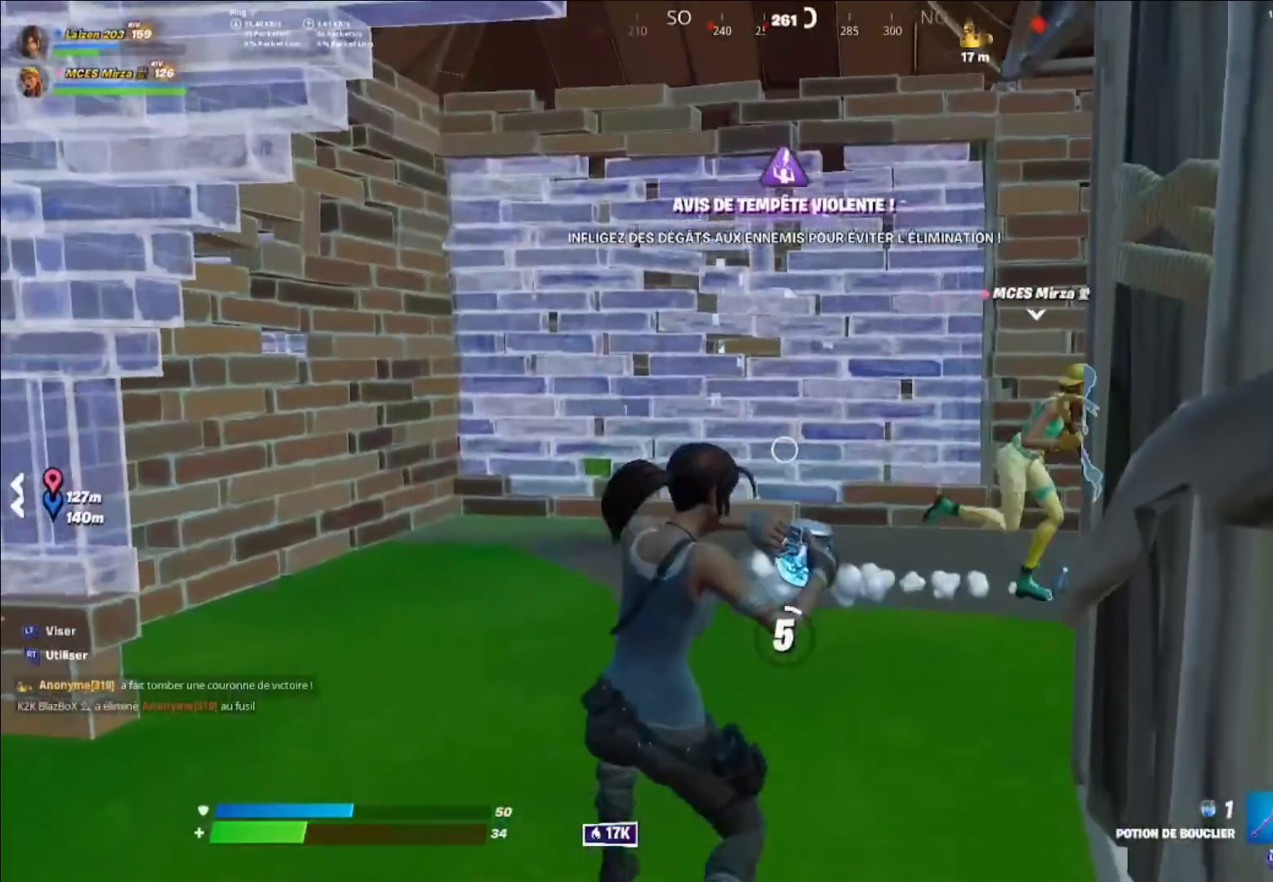
{"buttons": [], "left_stick": "center", "right_stick": "right", "events": [[440, "DPAD_UP", "down"], [520, "DPAD_UP", "up"], [520, "right_stick", "right"]]}
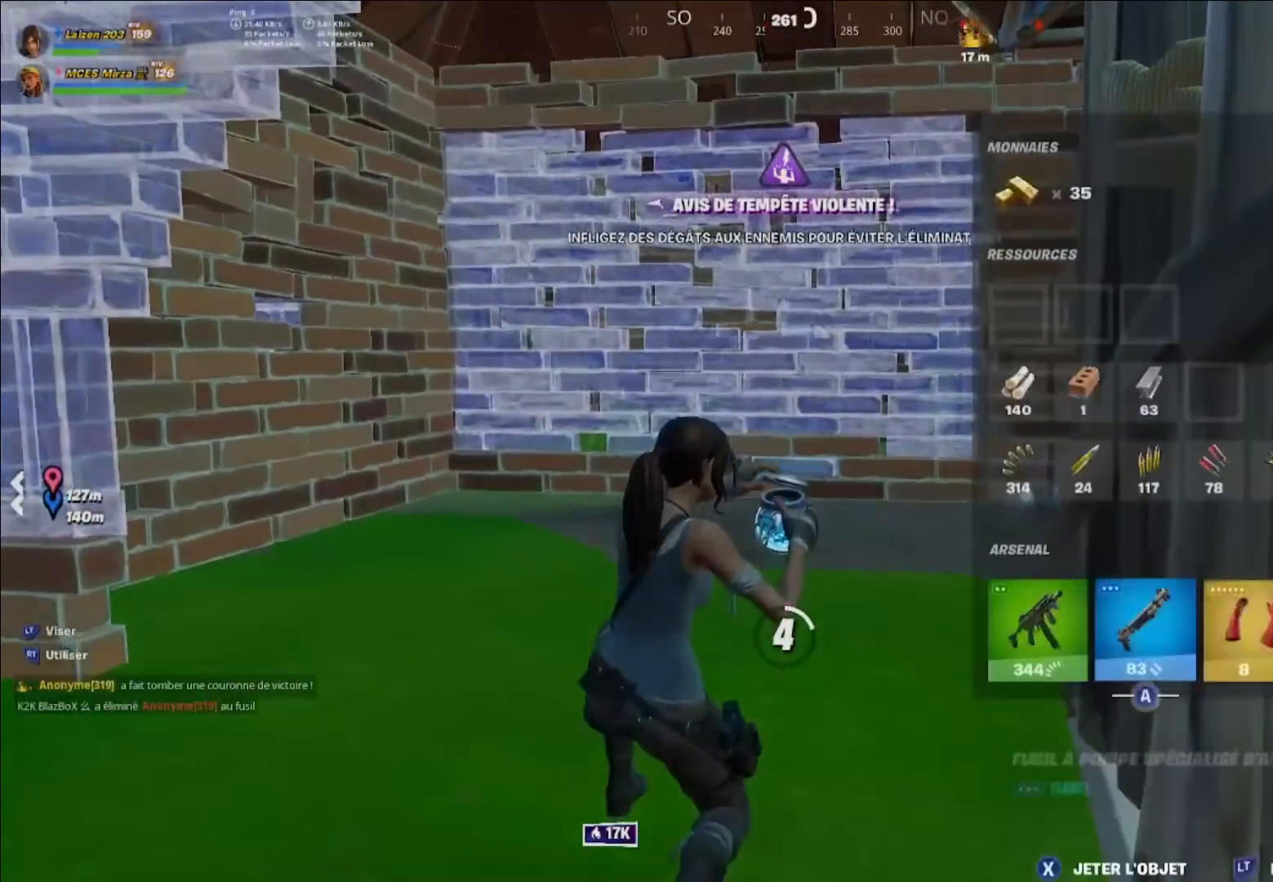
{"buttons": ["A"], "left_stick": "center", "right_stick": "center", "events": [[80, "right_stick", "center"], [160, "right_stick", "right"], [240, "right_stick", "center"], [320, "right_stick", "right"], [440, "A", "down"], [440, "right_stick", "center"]]}
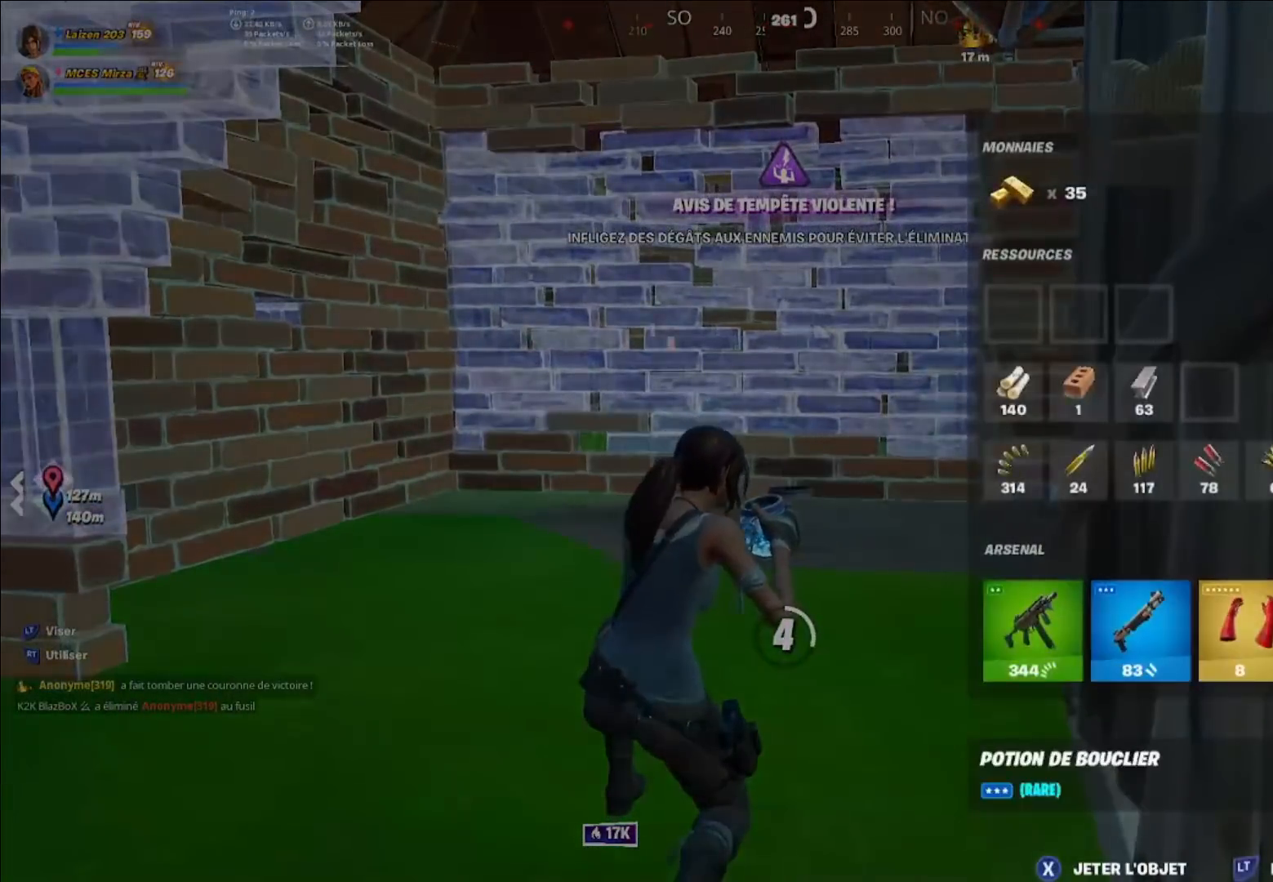
{"buttons": [], "left_stick": "right", "right_stick": "center", "events": [[40, "A", "up"], [40, "right_stick", "right"], [80, "A", "down"], [120, "right_stick", "center"], [200, "A", "up"], [280, "B", "down"], [280, "right_stick", "left"], [360, "B", "up"], [480, "left_stick", "right"], [520, "right_stick", "center"]]}
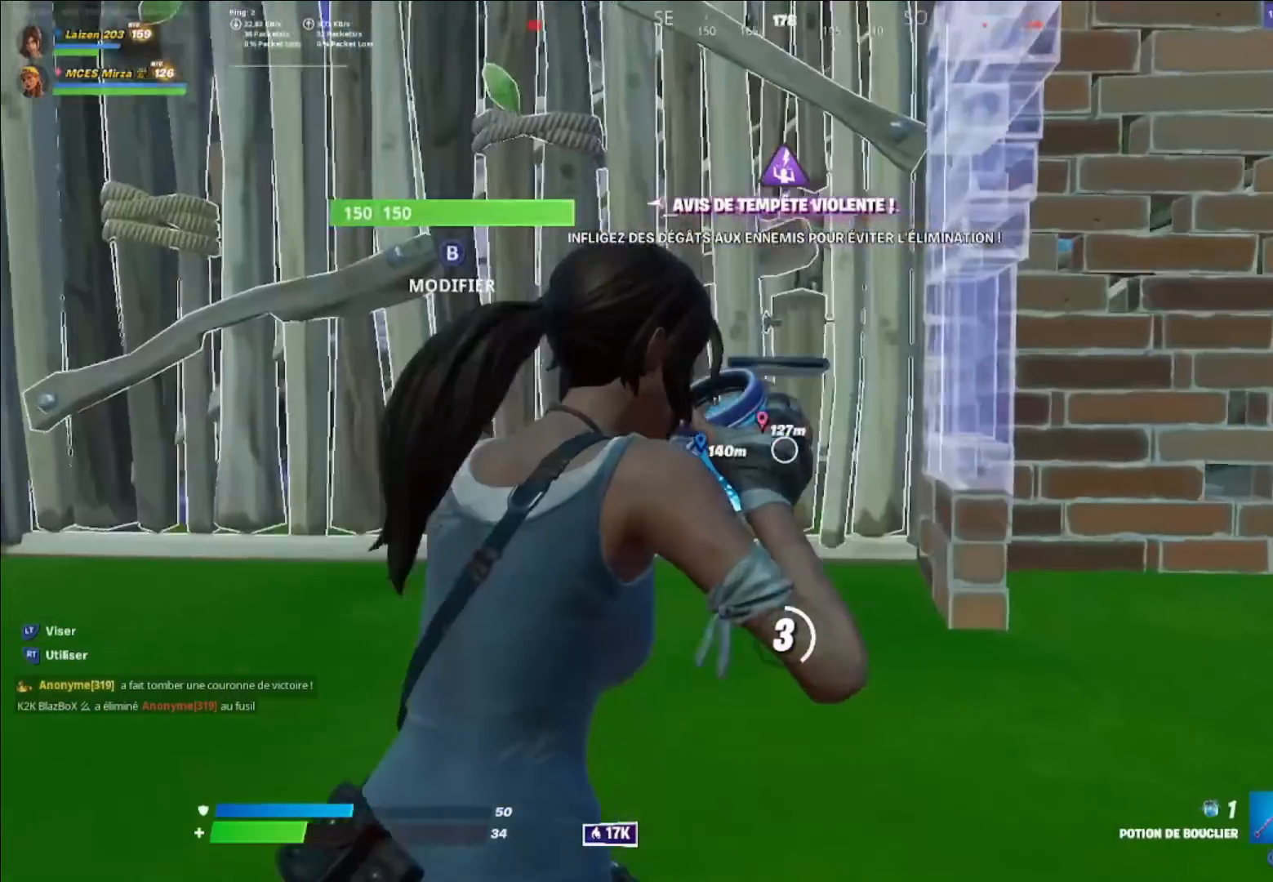
{"buttons": [], "left_stick": "center", "right_stick": "left", "events": [[40, "left_stick", "center"], [120, "R3", "down"], [200, "R3", "up"], [440, "right_stick", "left"]]}